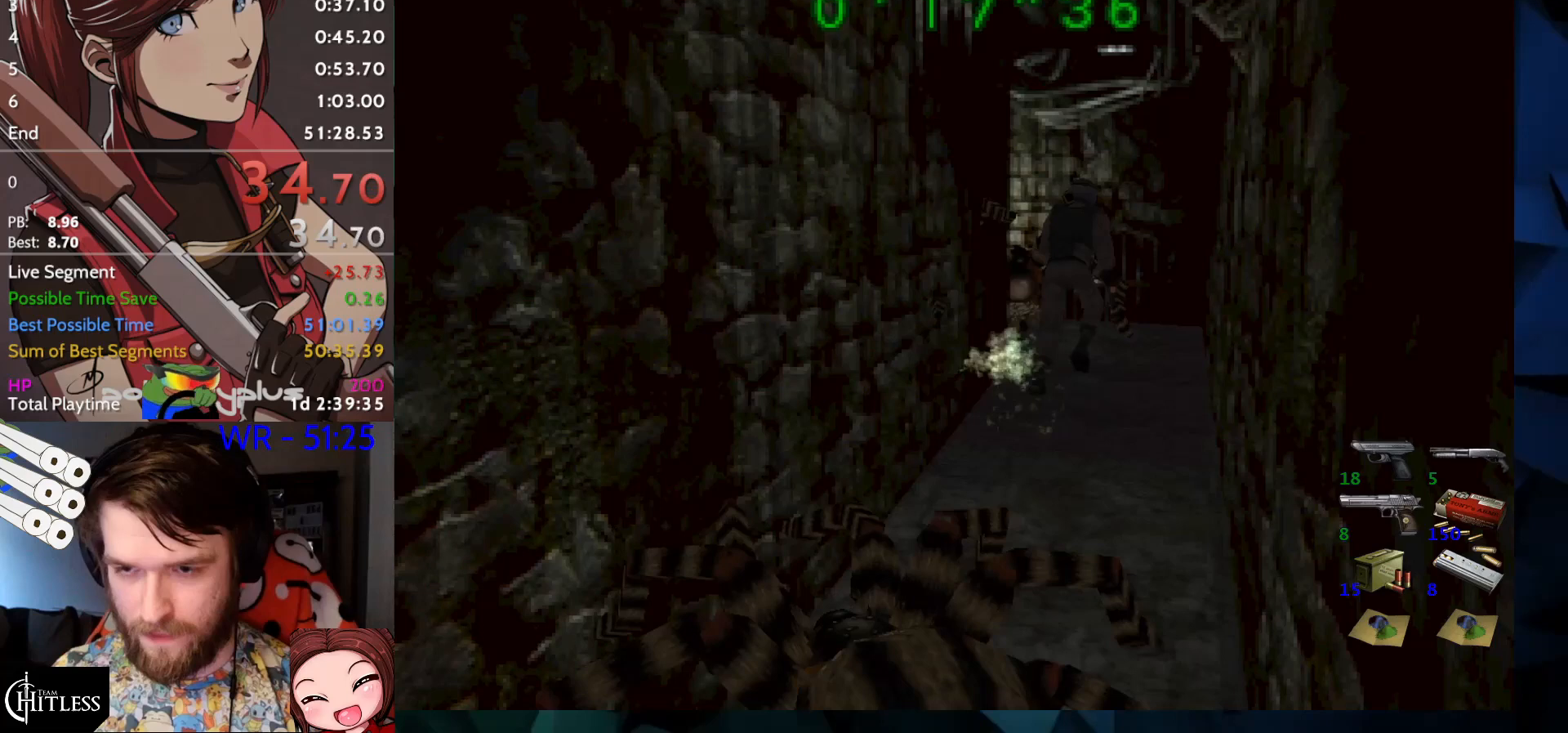
Gameplay with keyboard; each line is a JSON object with the keys held at the frame after it. "events" lists presses ("down") and releases ("up") of "aim", "dic", "down", "inv", "left", "right", "run", "skip", "up" and "yep" between this image and that frame as [ms after this image, input, new state], when the widget could be followed in between. No other keys are recorded. Mouse input is not recorded. Key names are as the overlay labels them; some are game actions (e.g. jump) rather than physical keys.
{"keys": ["left", "run", "up"], "events": [[267, "left", "down"]]}
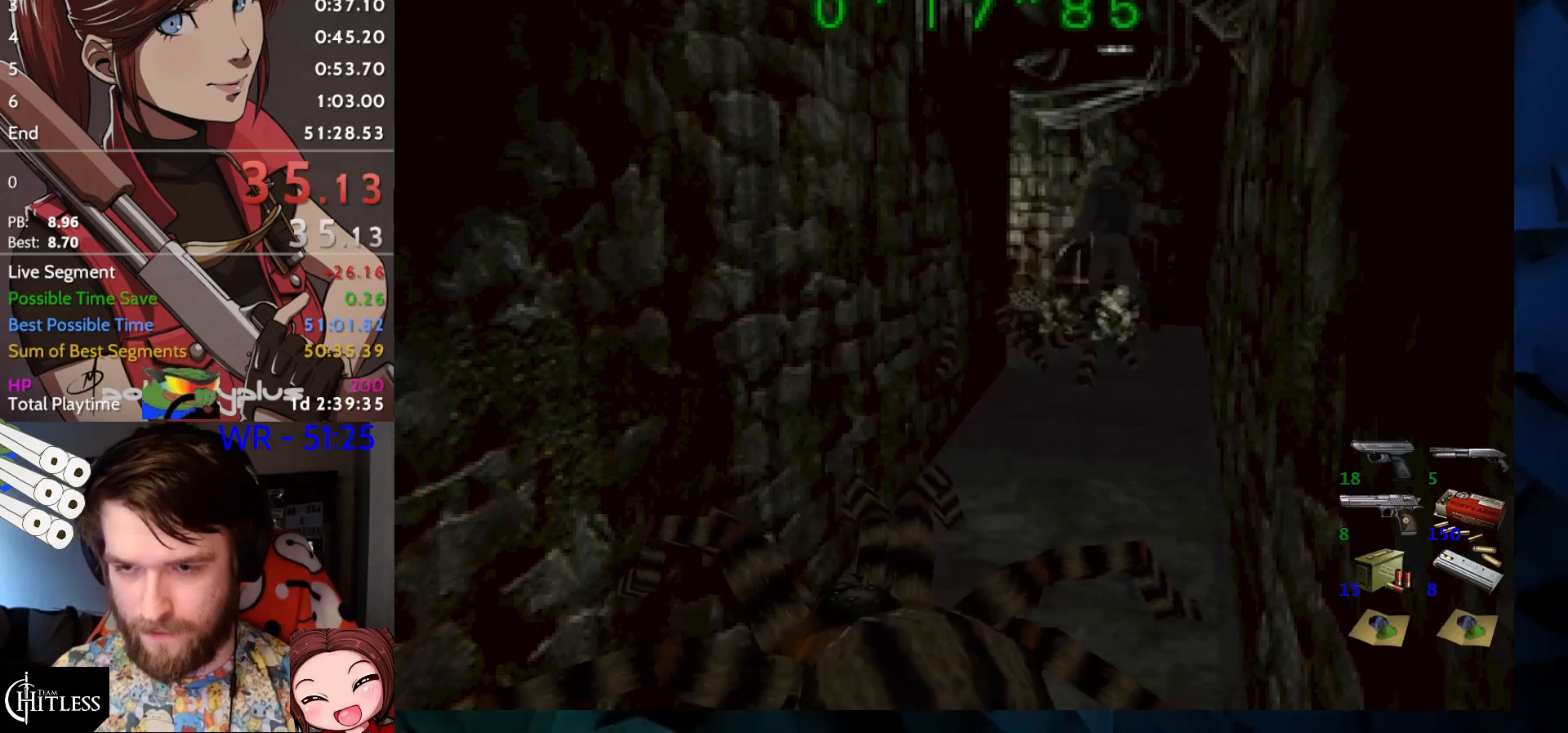
{"keys": ["run", "up", "yep"], "events": [[133, "yep", "down"], [200, "yep", "up"], [233, "yep", "down"], [267, "yep", "up"], [333, "yep", "down"], [367, "yep", "up"], [400, "yep", "down"], [467, "yep", "up"], [500, "left", "up"], [500, "yep", "down"]]}
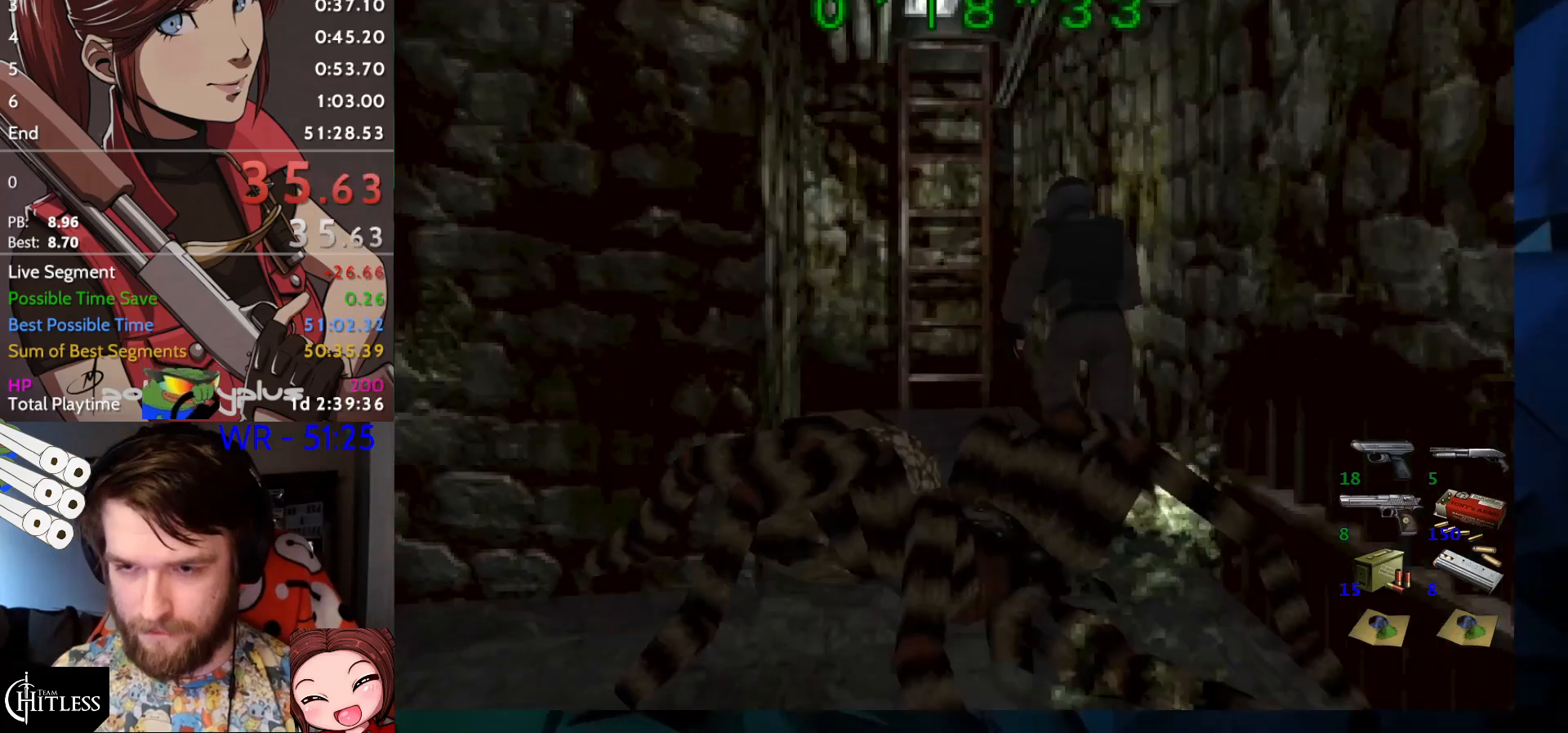
{"keys": ["run", "up", "yep"], "events": [[67, "yep", "up"], [100, "yep", "down"], [167, "yep", "up"], [200, "yep", "down"], [233, "yep", "up"], [300, "yep", "down"], [333, "yep", "up"], [400, "yep", "down"], [433, "yep", "up"], [467, "yep", "down"]]}
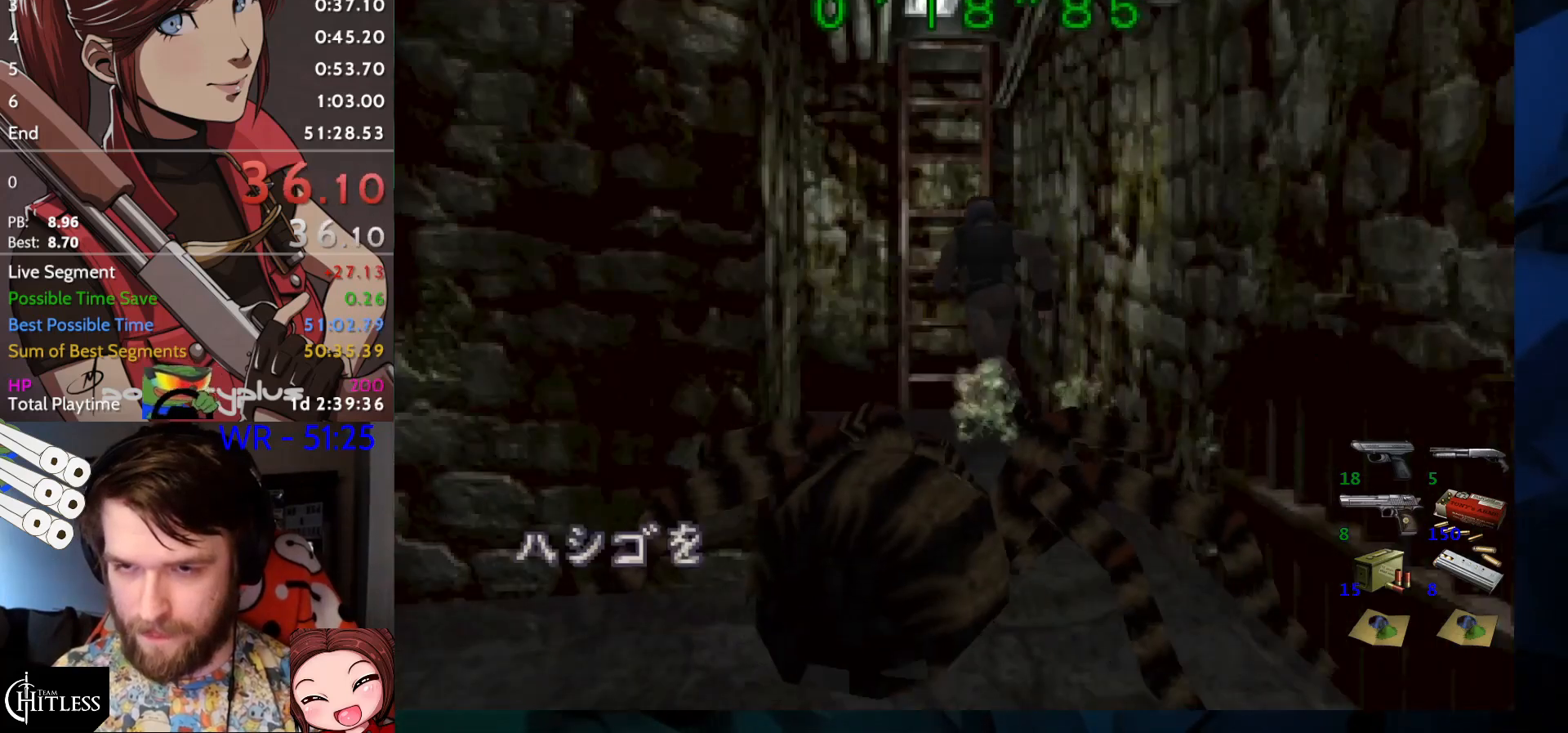
{"keys": ["run", "up", "yep"], "events": [[33, "yep", "up"], [67, "yep", "down"], [133, "yep", "up"], [167, "yep", "down"], [200, "yep", "up"], [267, "yep", "down"], [300, "yep", "up"], [433, "yep", "down"]]}
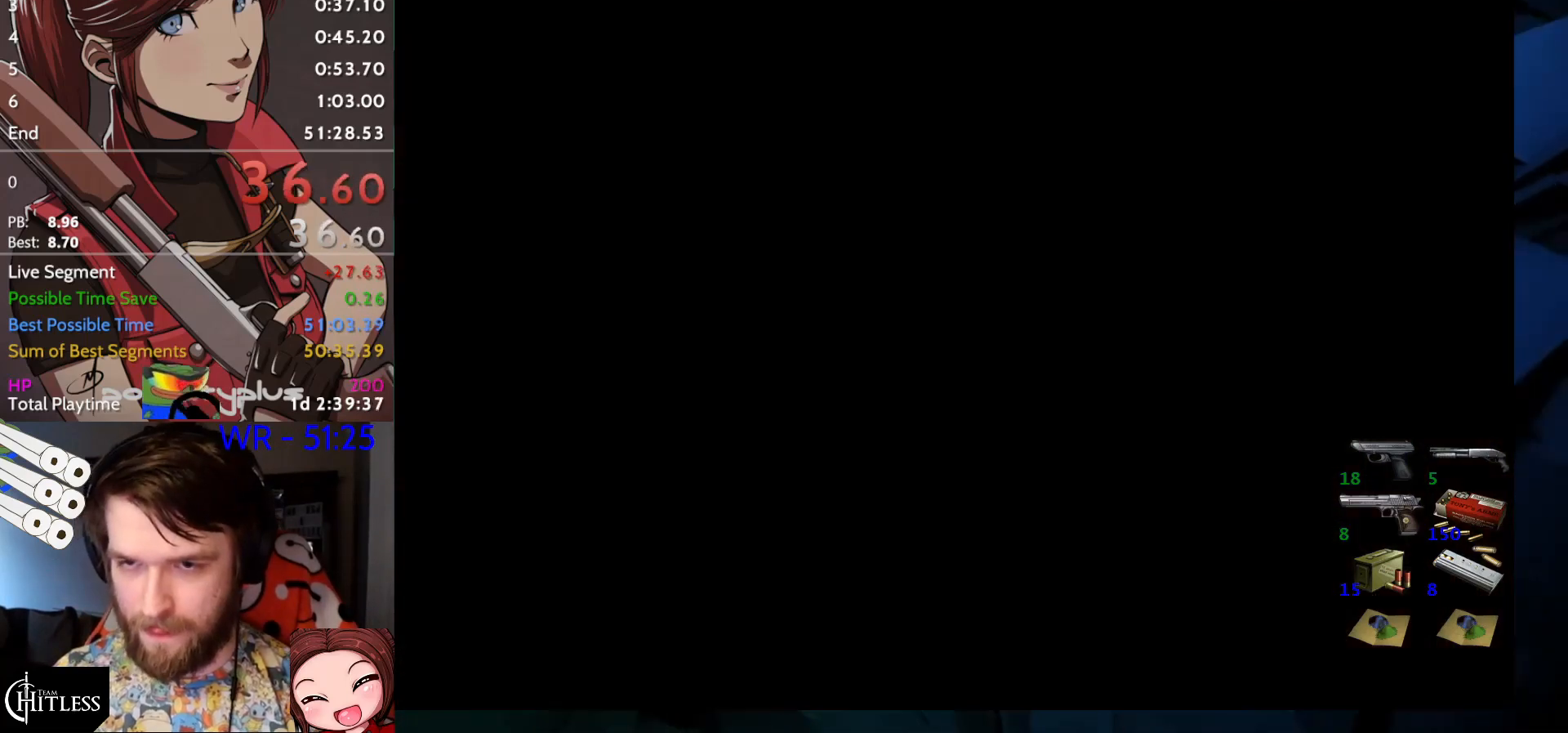
{"keys": [], "events": [[33, "yep", "up"], [100, "up", "up"], [133, "run", "up"]]}
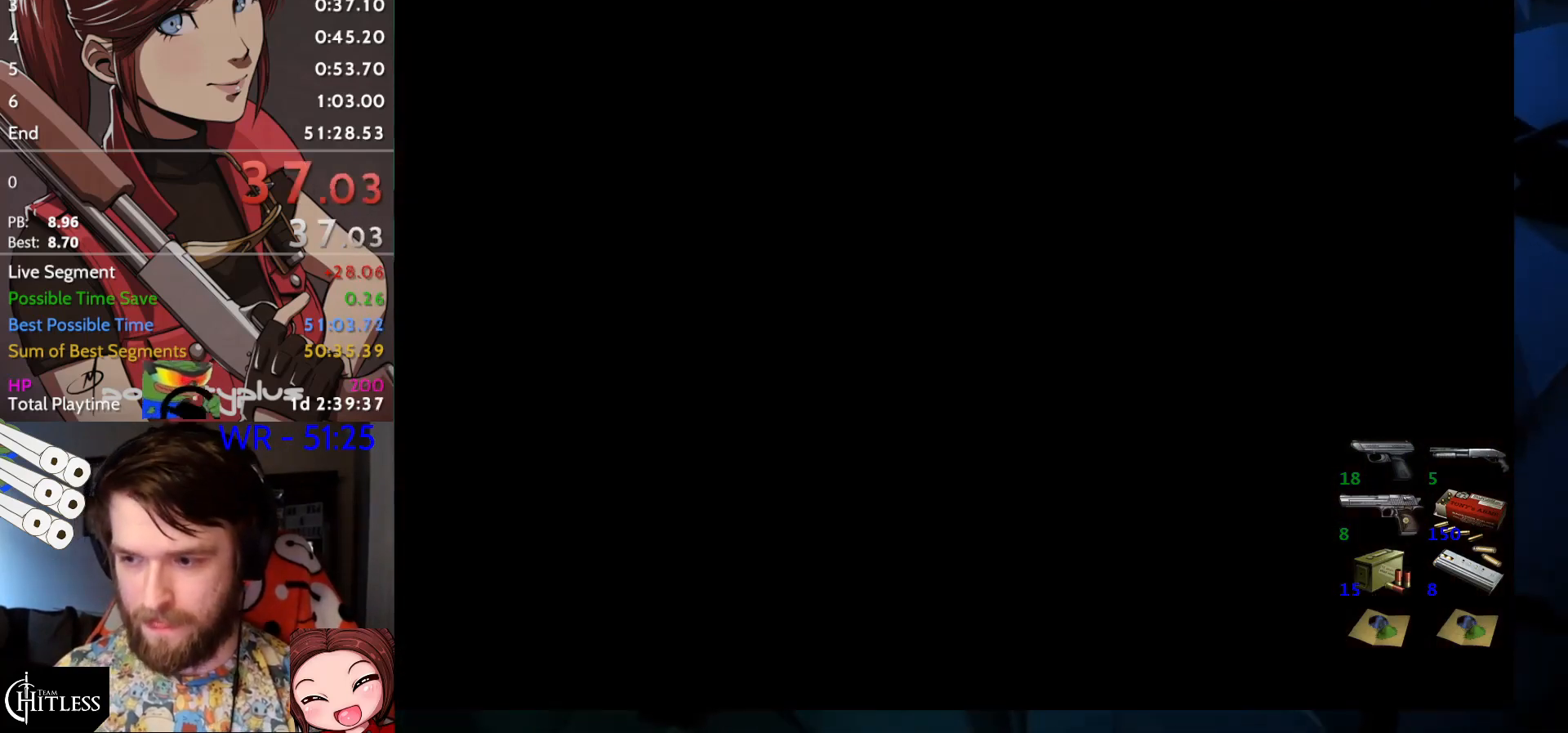
{"keys": [], "events": []}
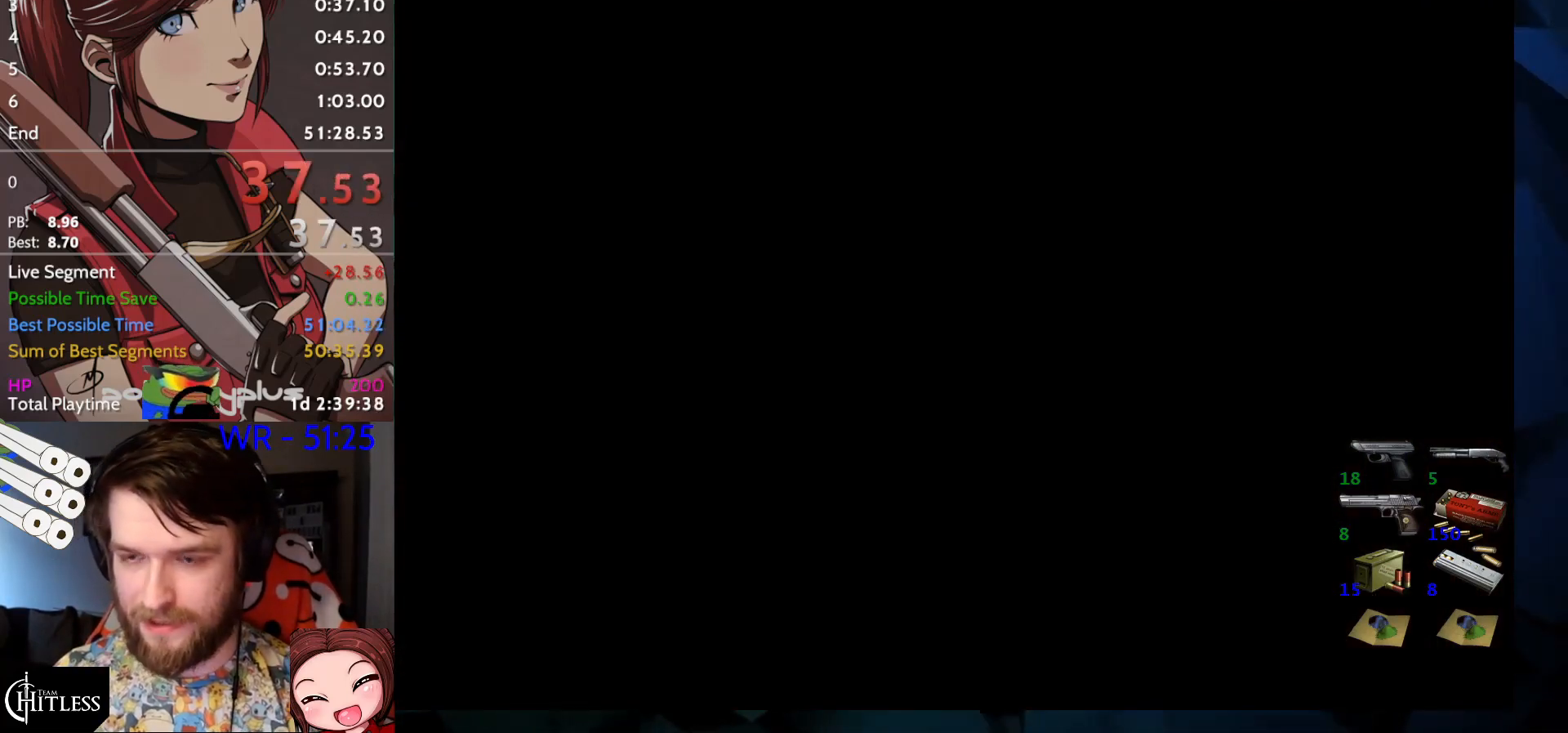
{"keys": [], "events": []}
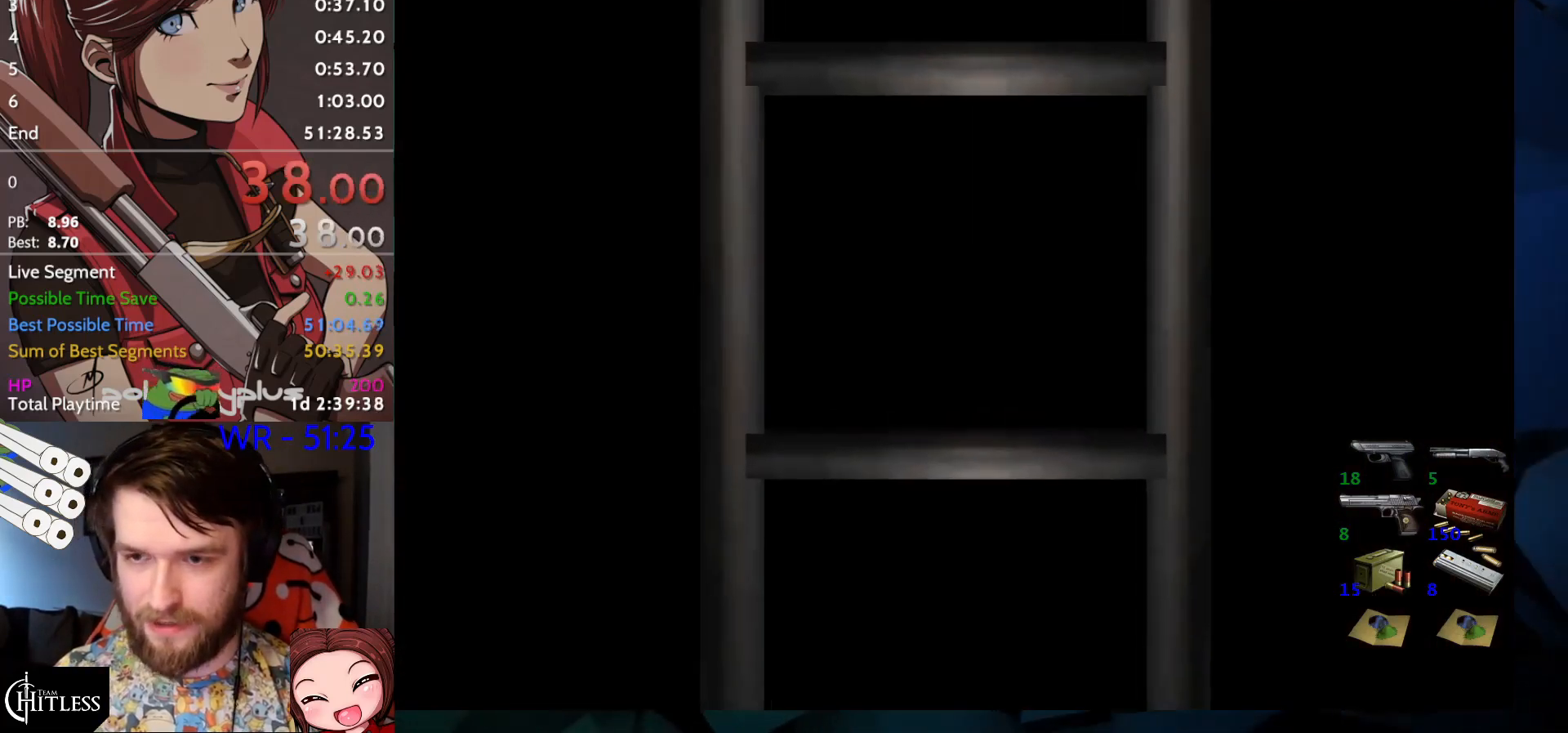
{"keys": [], "events": []}
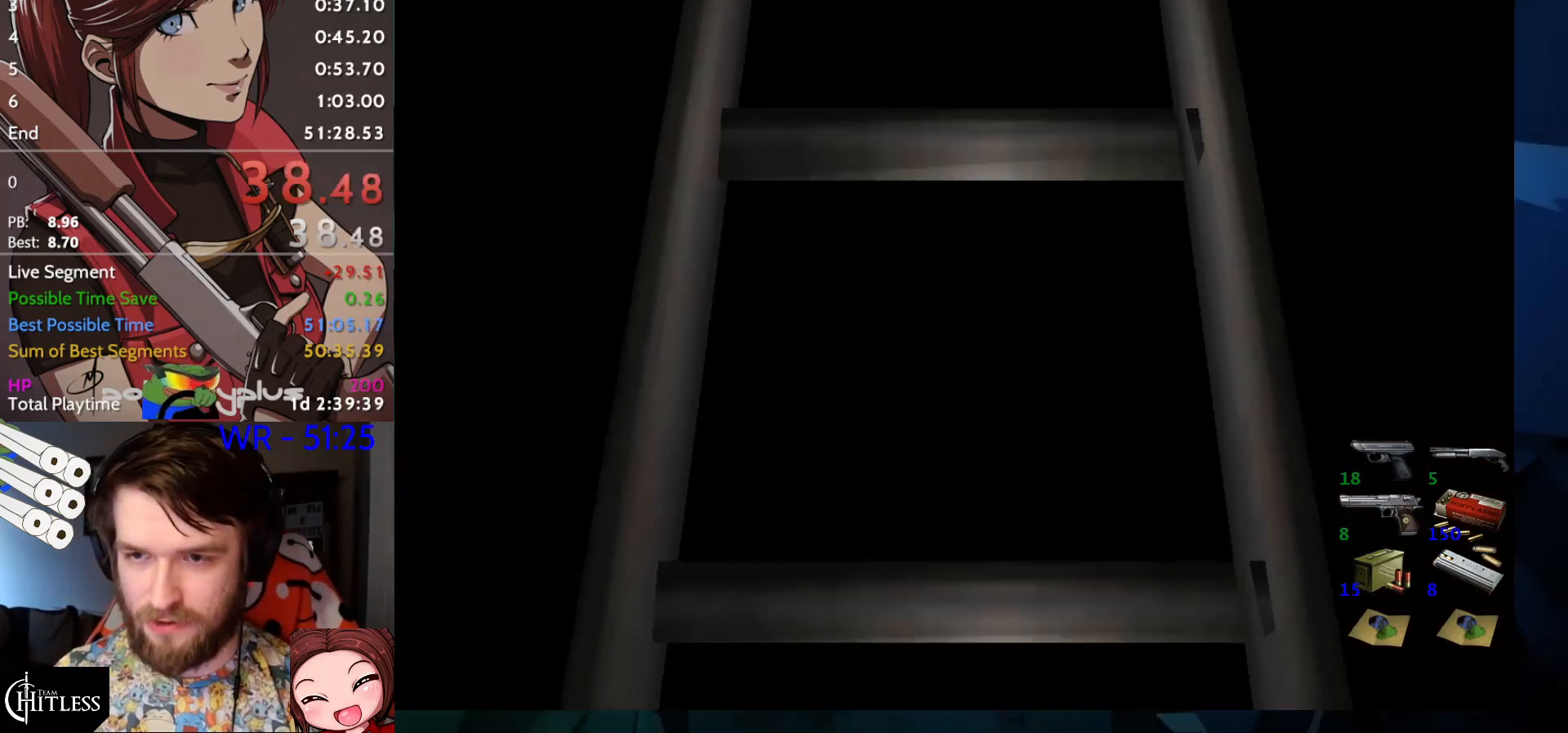
{"keys": [], "events": []}
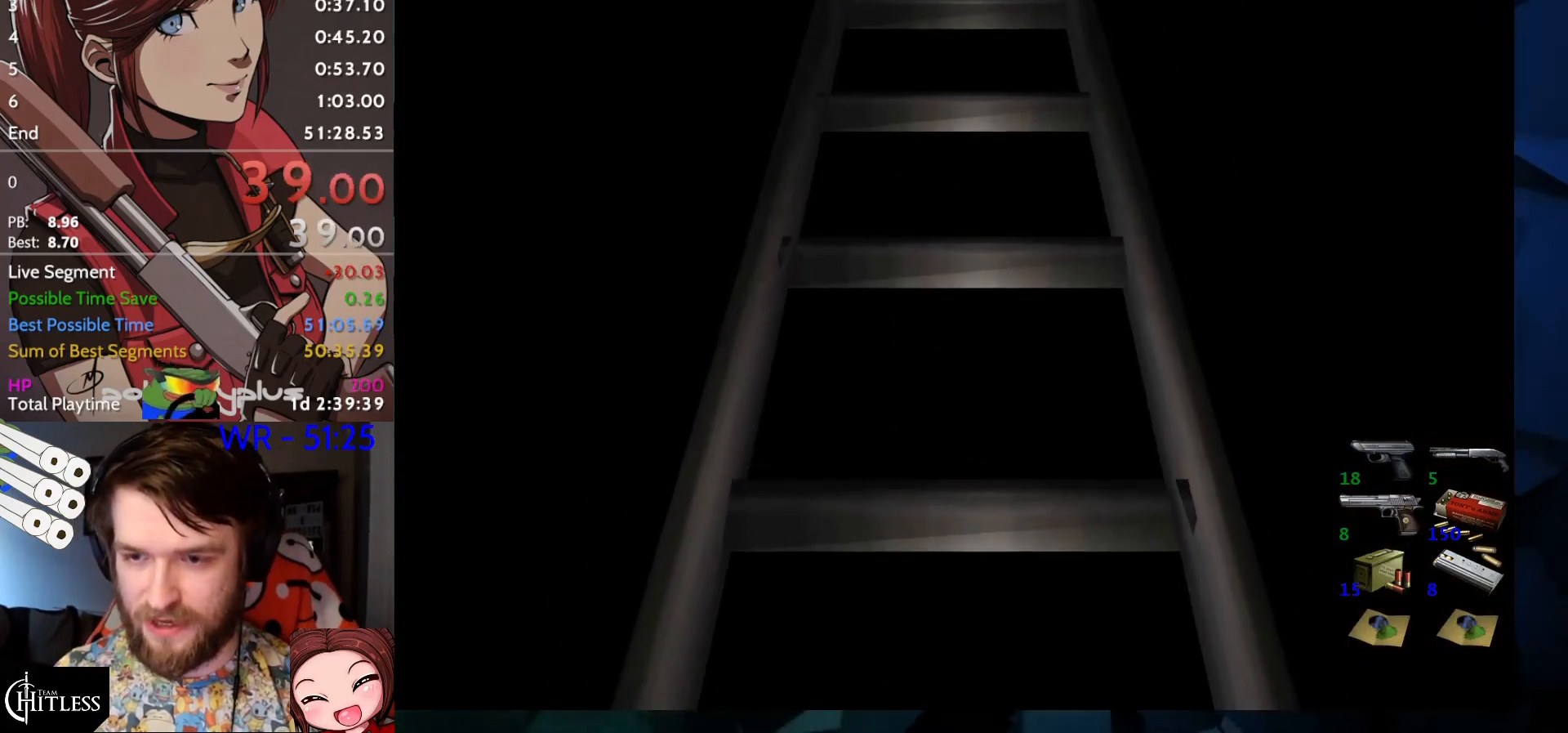
{"keys": ["run", "up"], "events": [[67, "up", "down"], [133, "run", "down"], [133, "yep", "down"], [167, "yep", "up"]]}
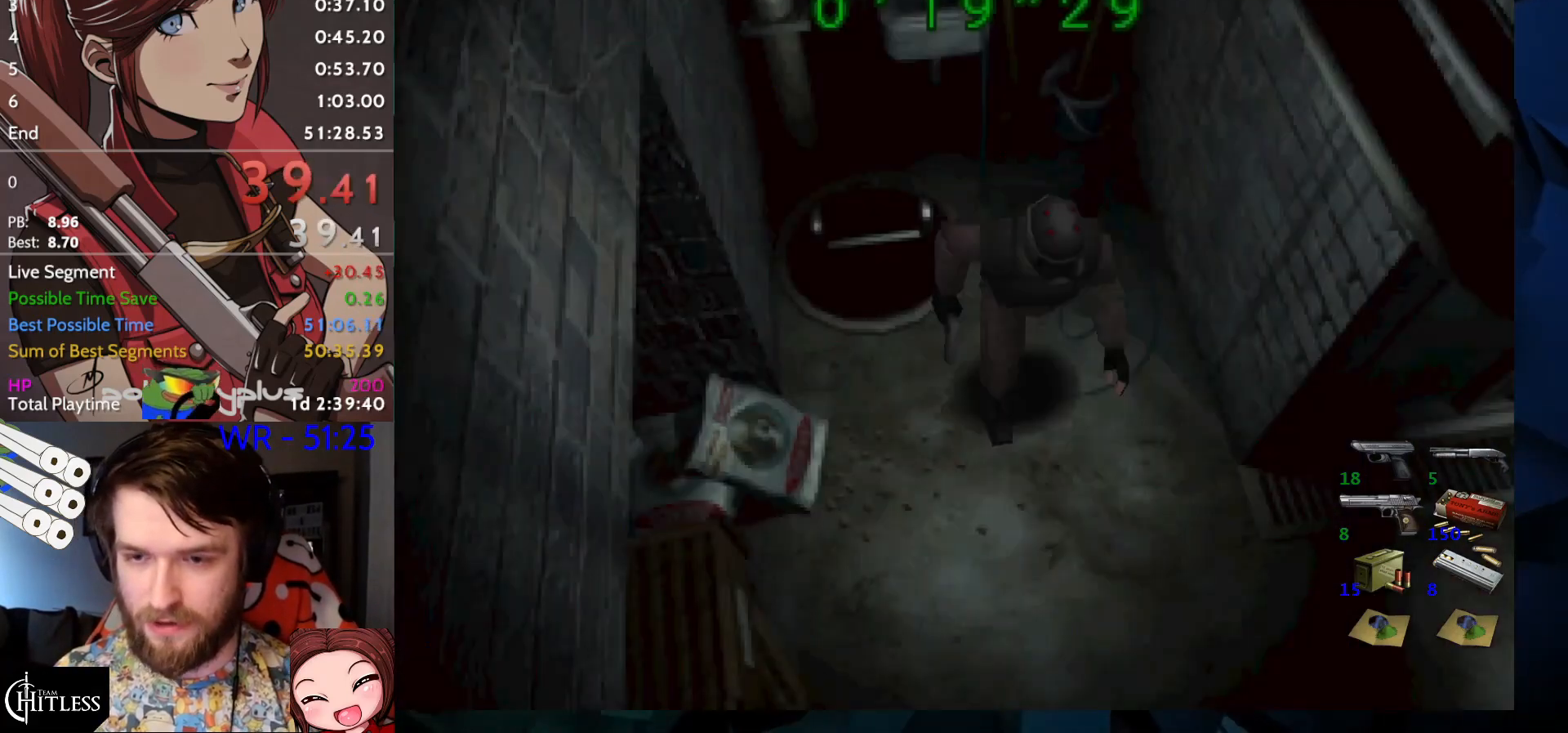
{"keys": ["run", "up"], "events": [[267, "left", "down"], [367, "left", "up"]]}
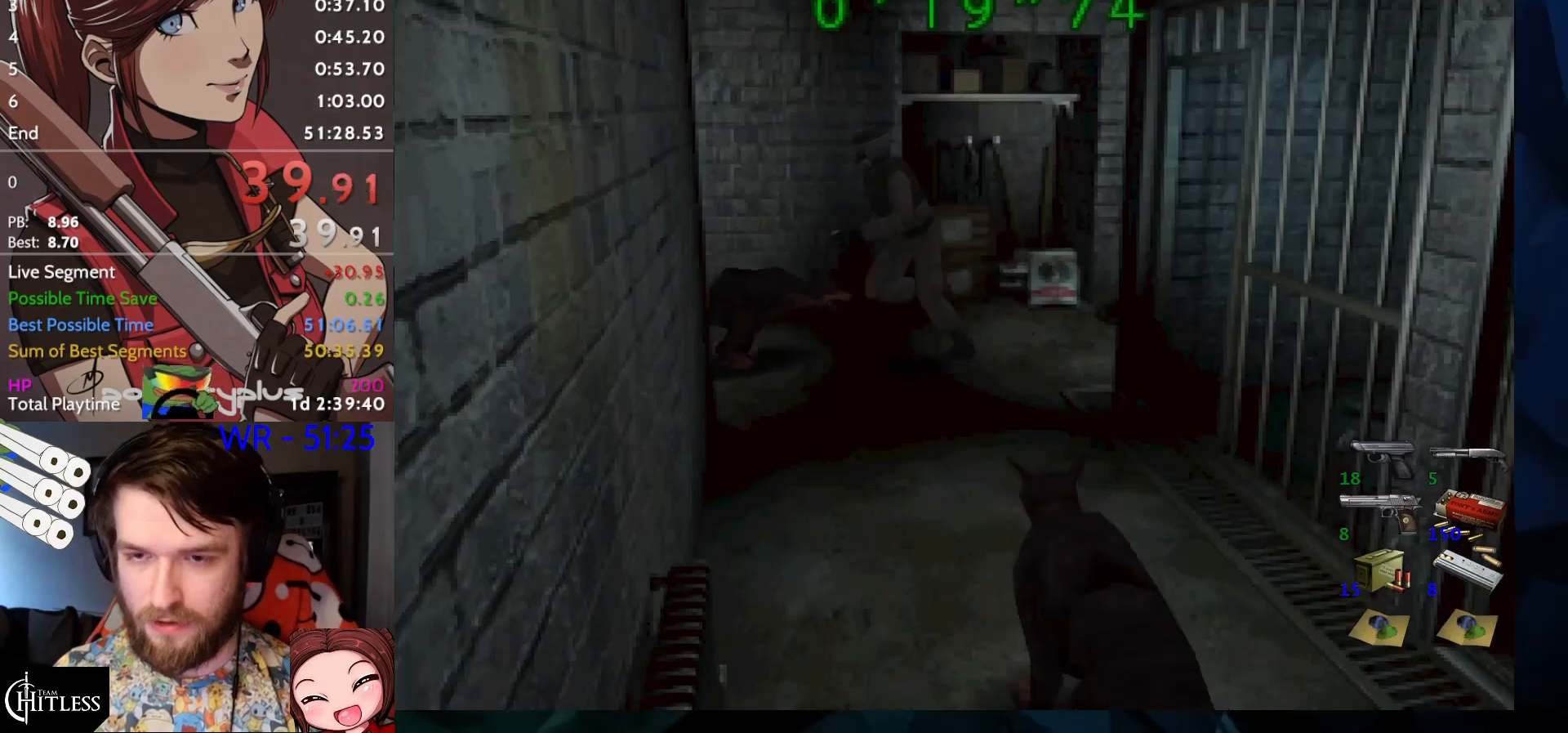
{"keys": ["left", "run", "up"], "events": [[400, "left", "down"], [433, "yep", "down"], [467, "yep", "up"]]}
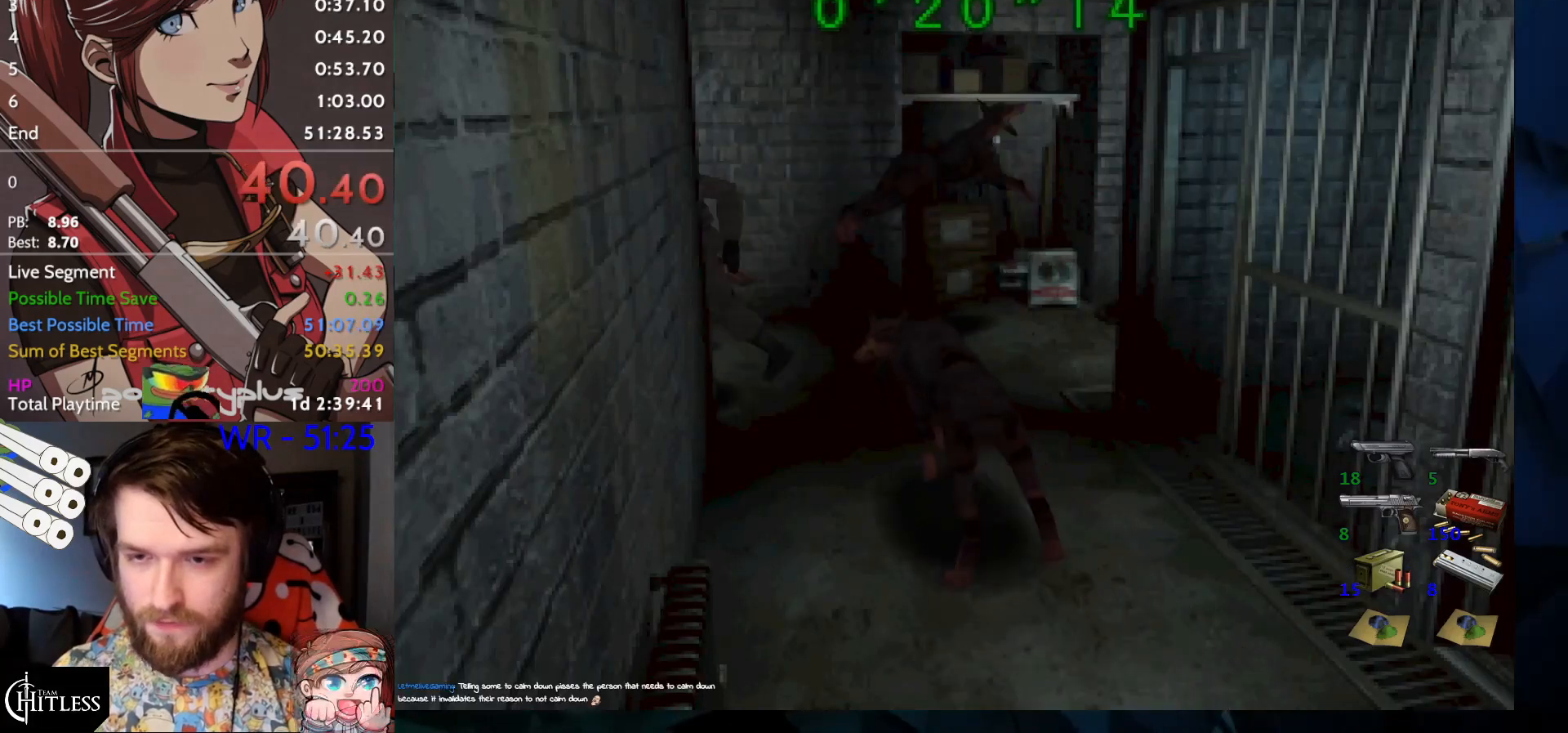
{"keys": ["run", "up"], "events": [[33, "yep", "down"], [67, "yep", "up"], [133, "yep", "down"], [167, "yep", "up"], [200, "yep", "down"], [267, "yep", "up"], [367, "left", "up"]]}
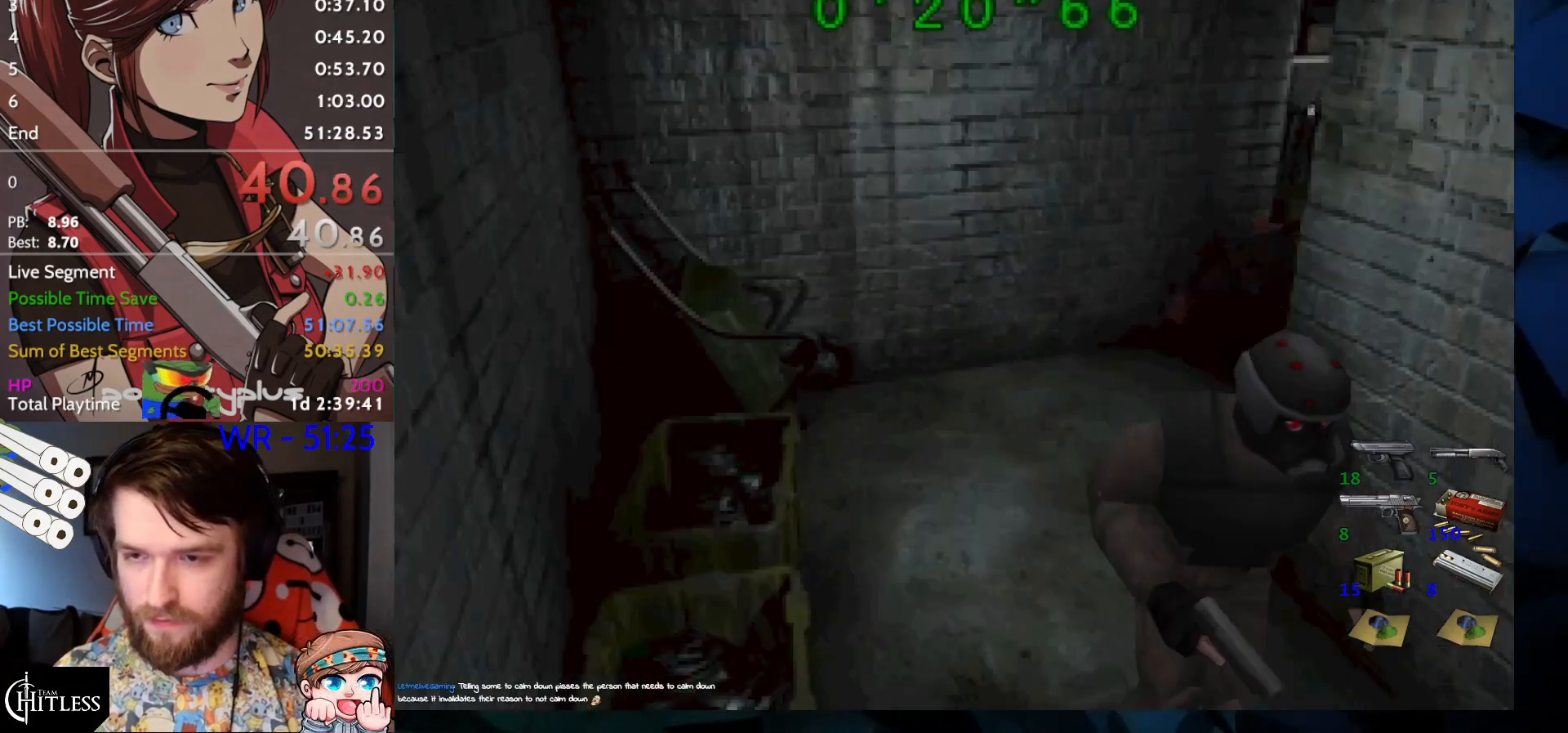
{"keys": ["run", "up", "yep"], "events": [[33, "yep", "down"], [200, "yep", "up"], [333, "yep", "down"], [367, "yep", "up"], [400, "yep", "down"], [467, "yep", "up"], [500, "yep", "down"]]}
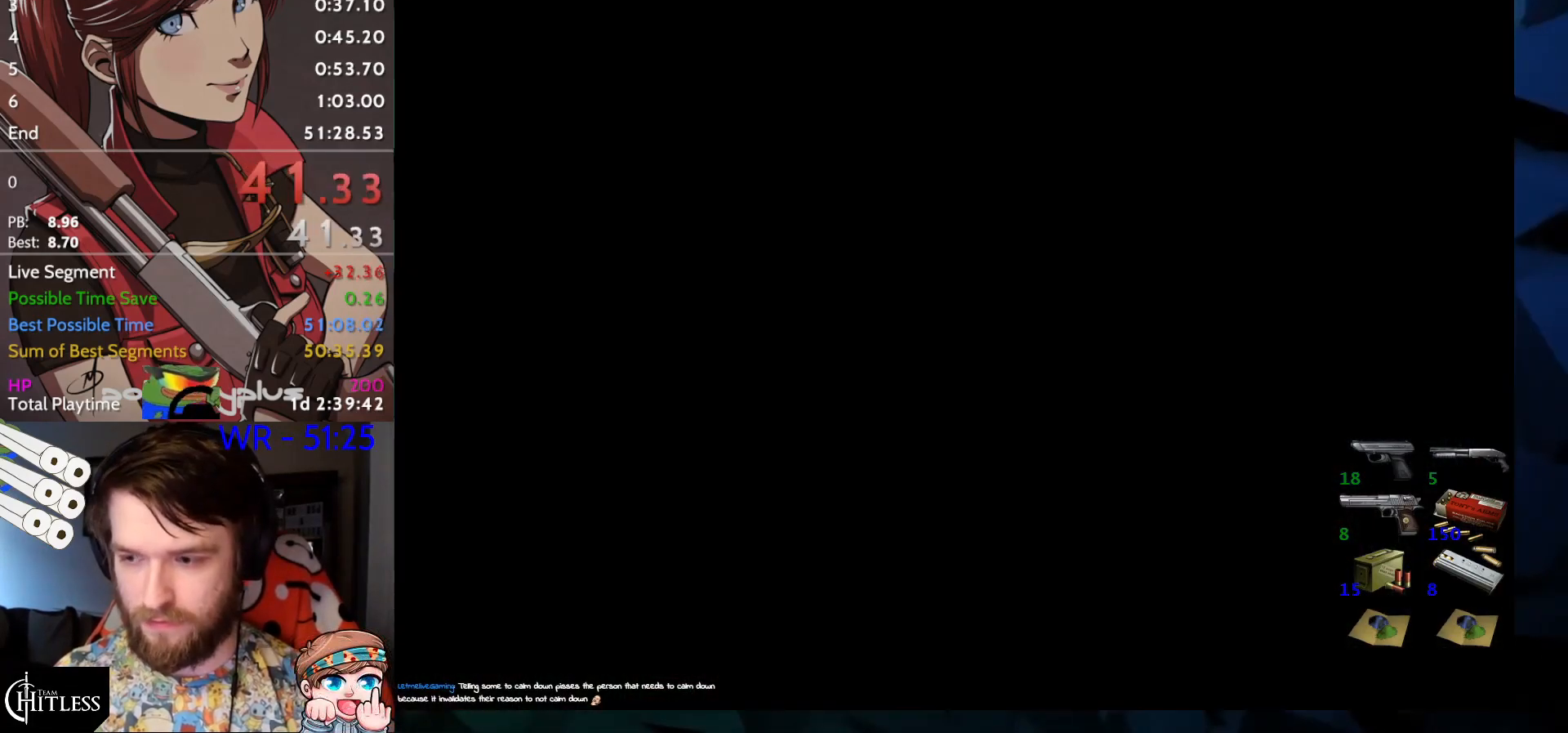
{"keys": [], "events": [[67, "yep", "up"], [100, "yep", "down"], [167, "yep", "up"], [200, "yep", "down"], [233, "run", "up"], [233, "up", "up"], [233, "yep", "up"]]}
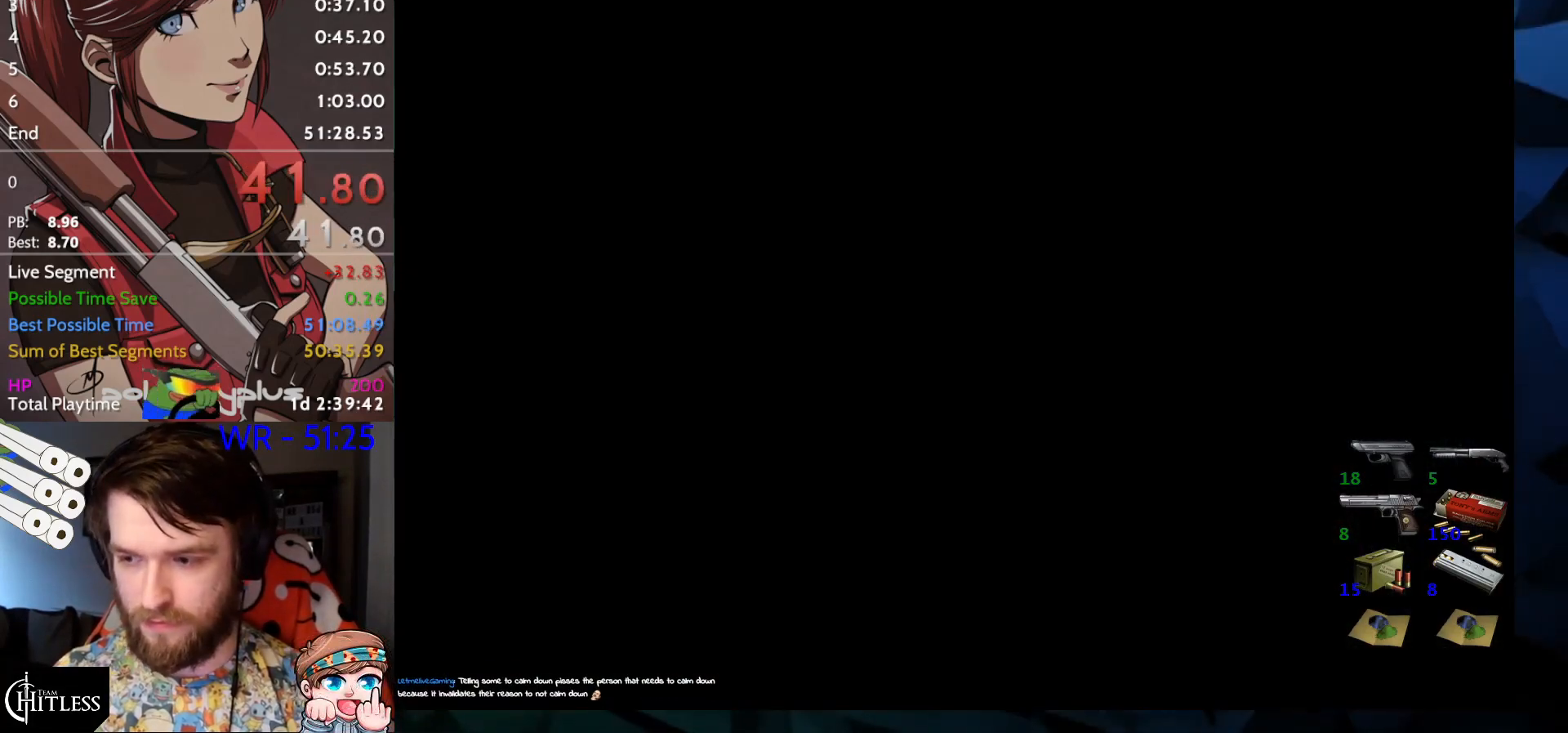
{"keys": [], "events": []}
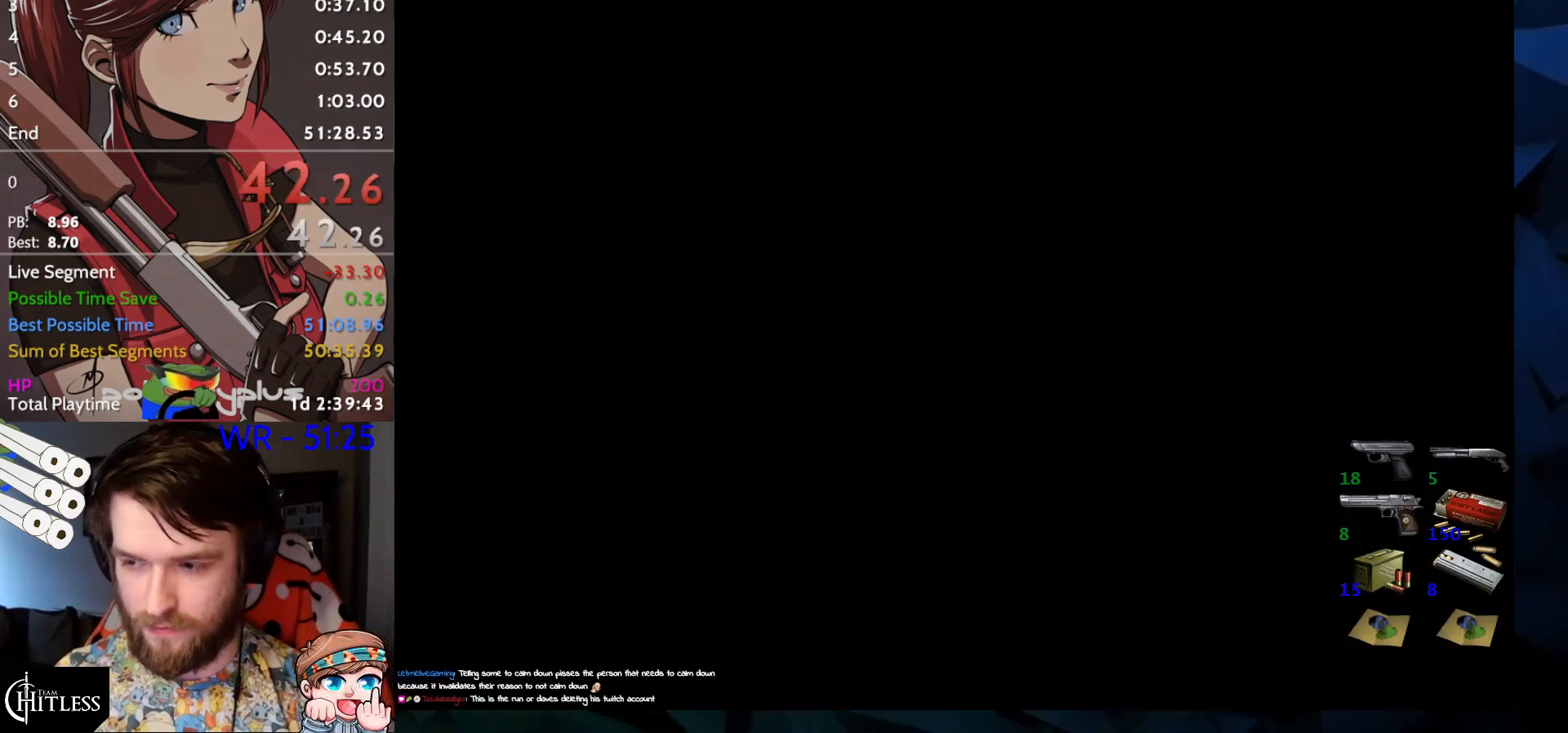
{"keys": [], "events": []}
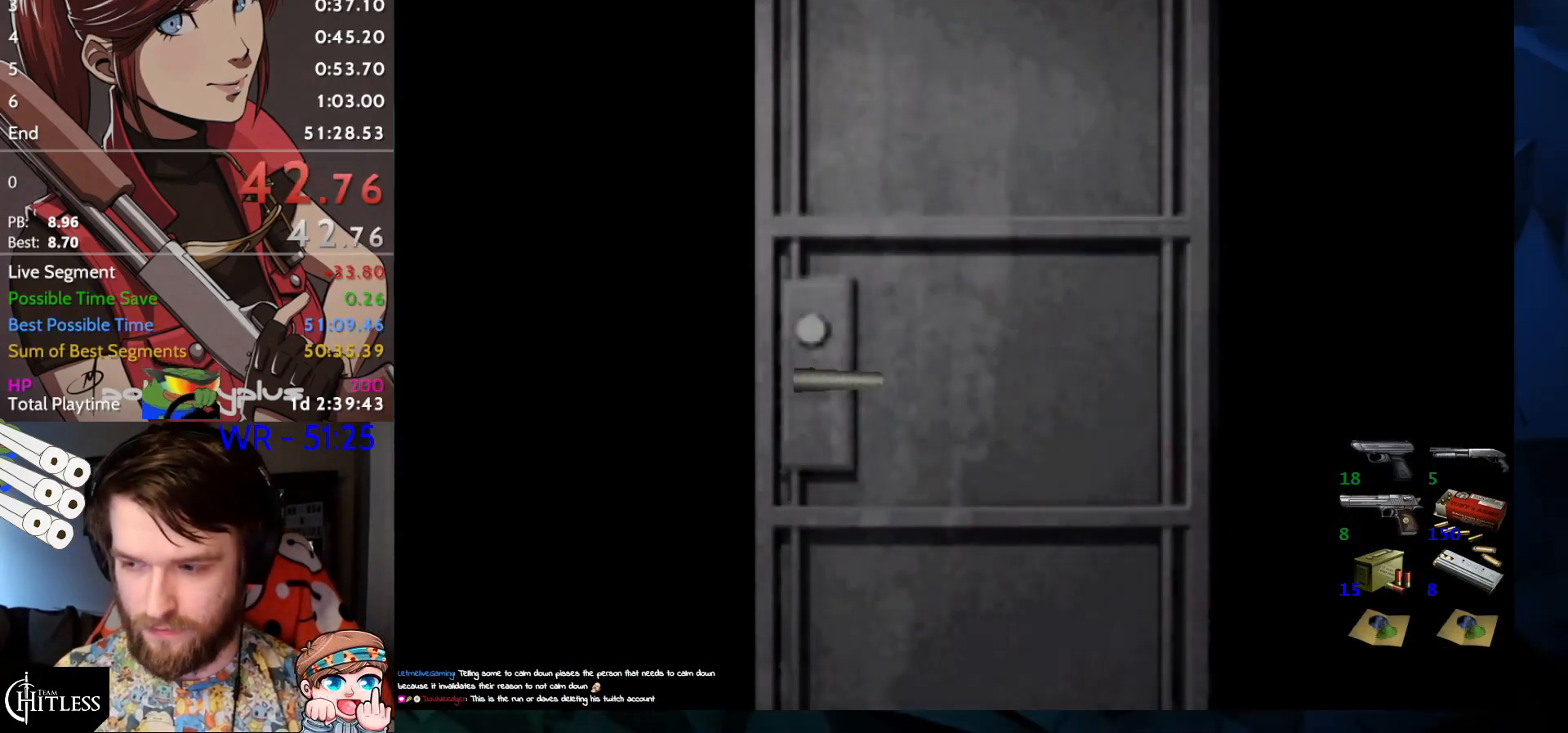
{"keys": [], "events": []}
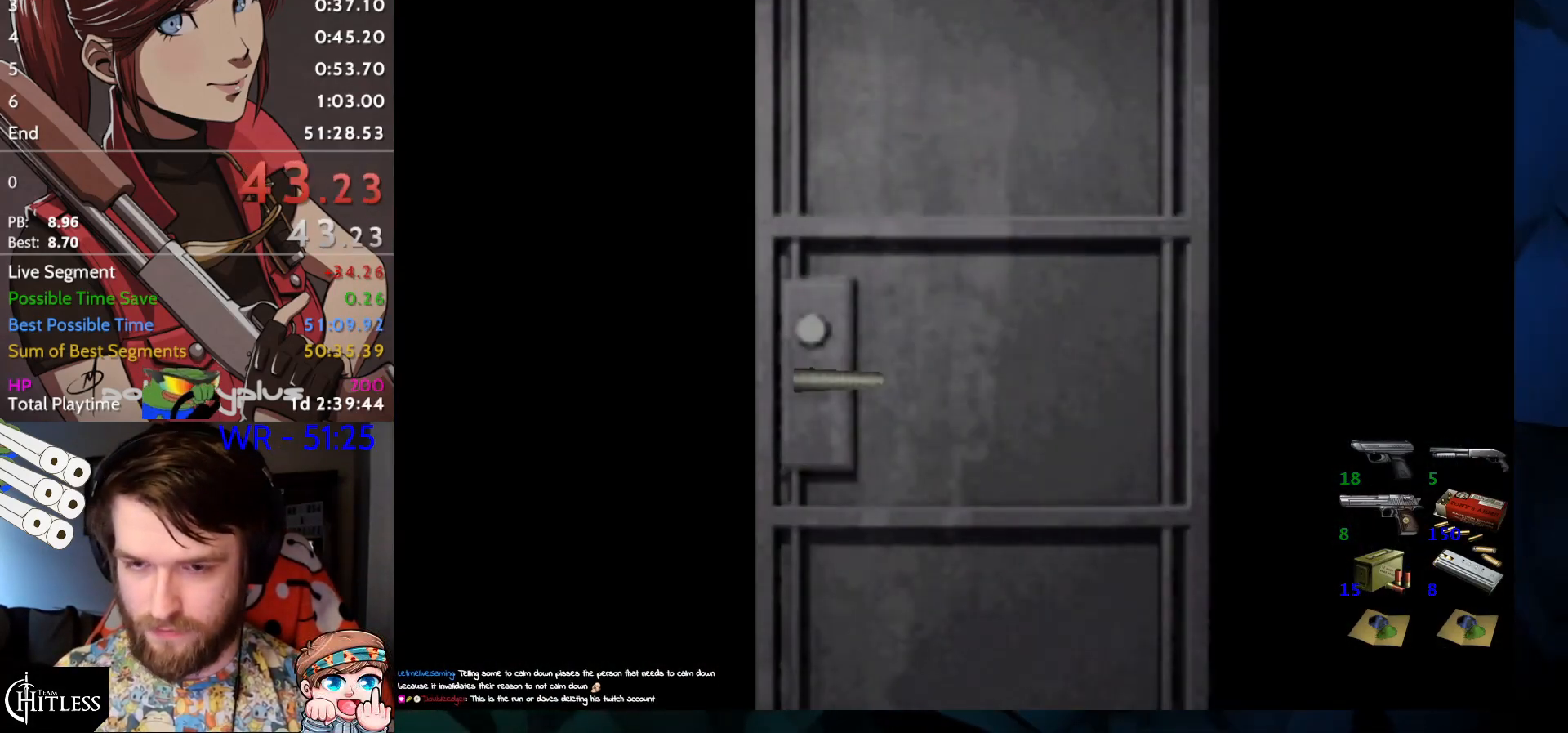
{"keys": [], "events": []}
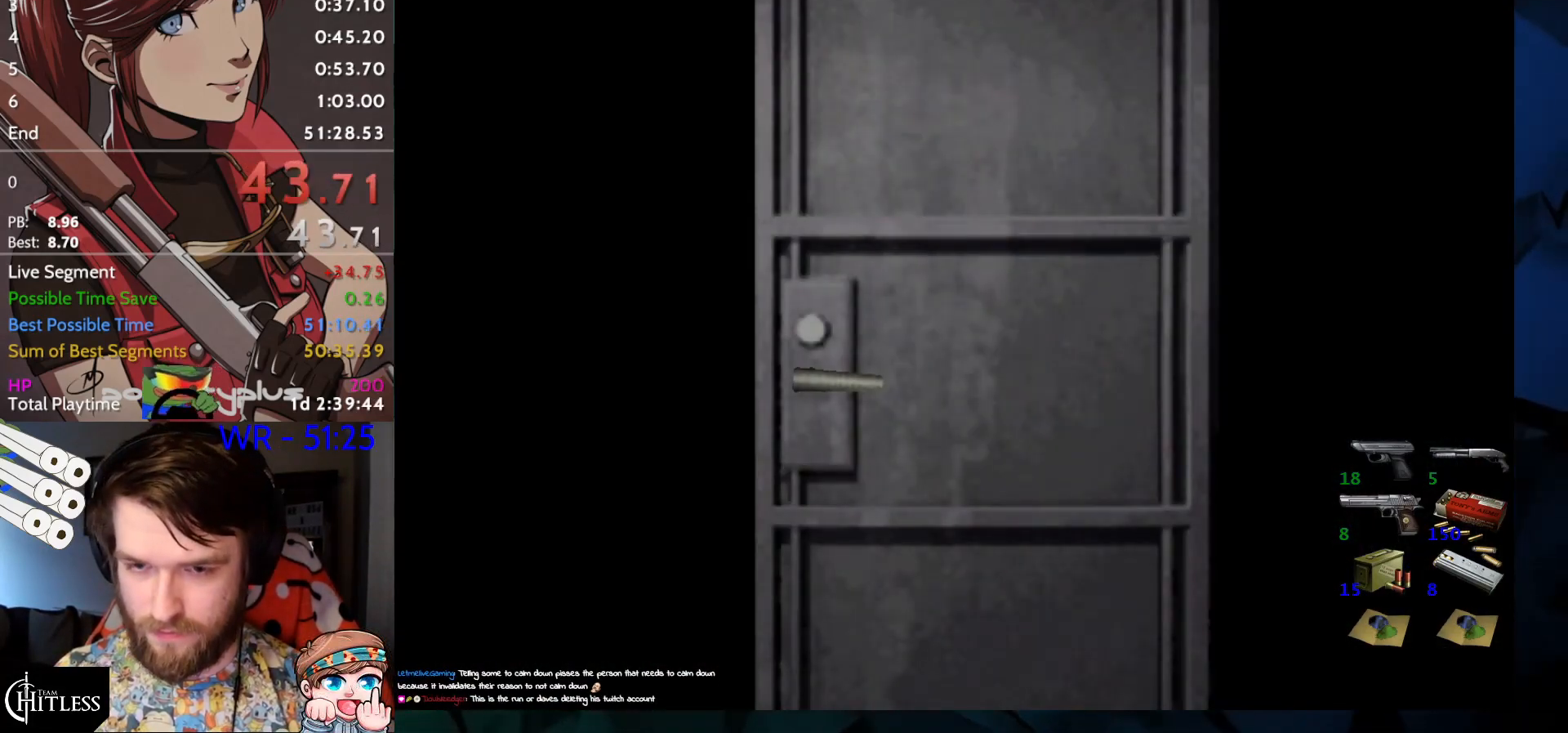
{"keys": ["run", "up"], "events": [[100, "up", "down"], [133, "yep", "down"], [167, "run", "down"], [233, "yep", "up"]]}
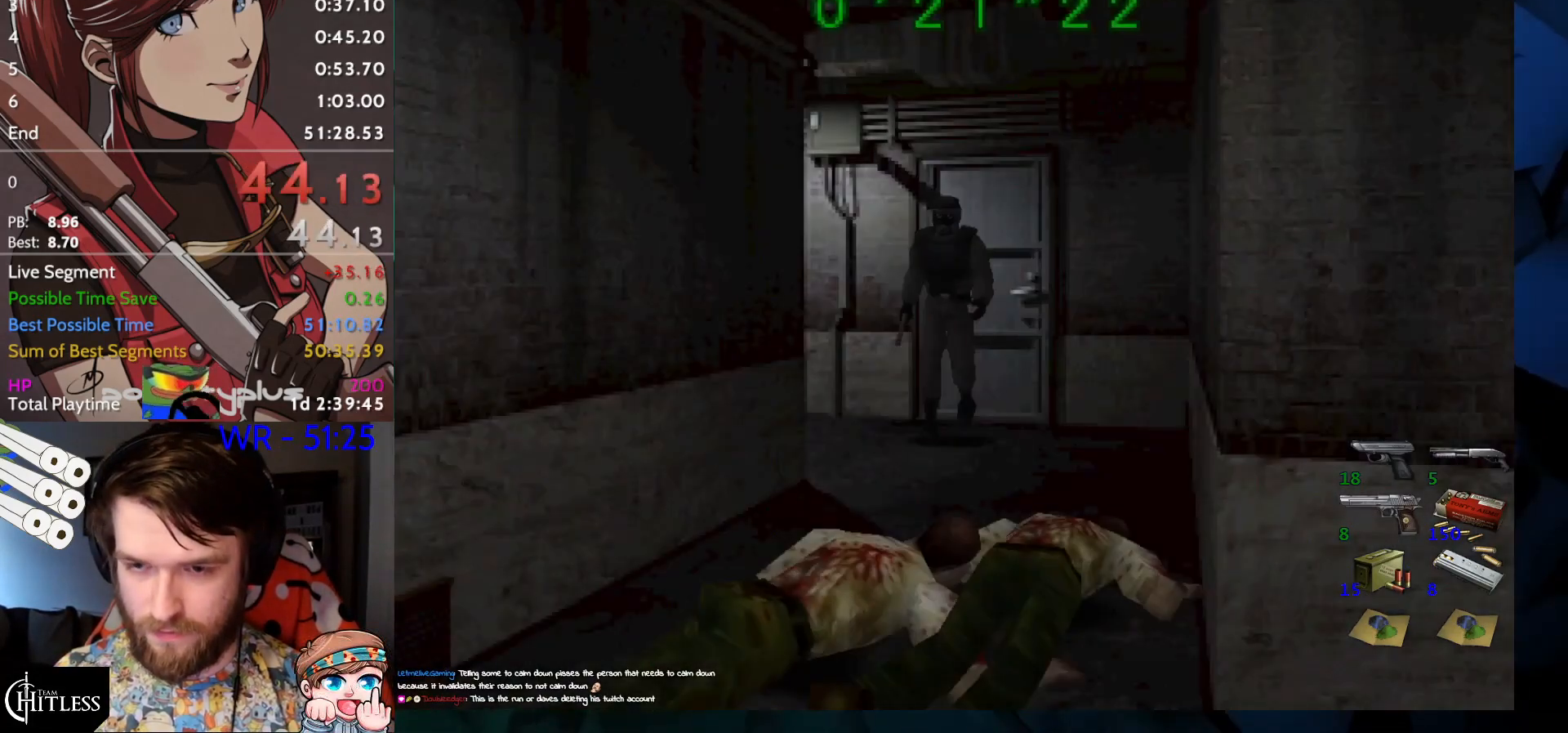
{"keys": ["run", "up"], "events": [[333, "right", "down"], [500, "right", "up"]]}
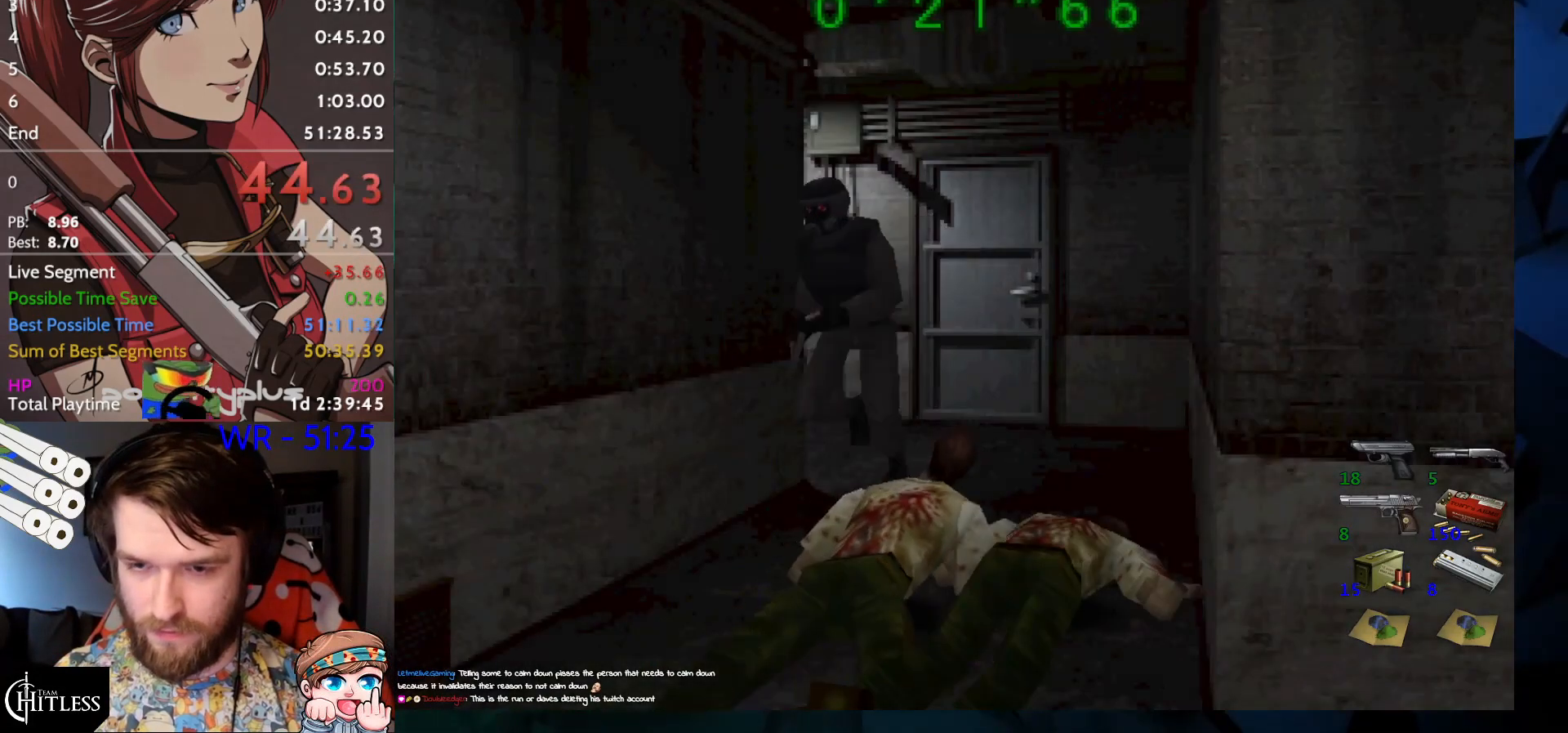
{"keys": ["run", "up"], "events": [[167, "left", "down"], [400, "left", "up"]]}
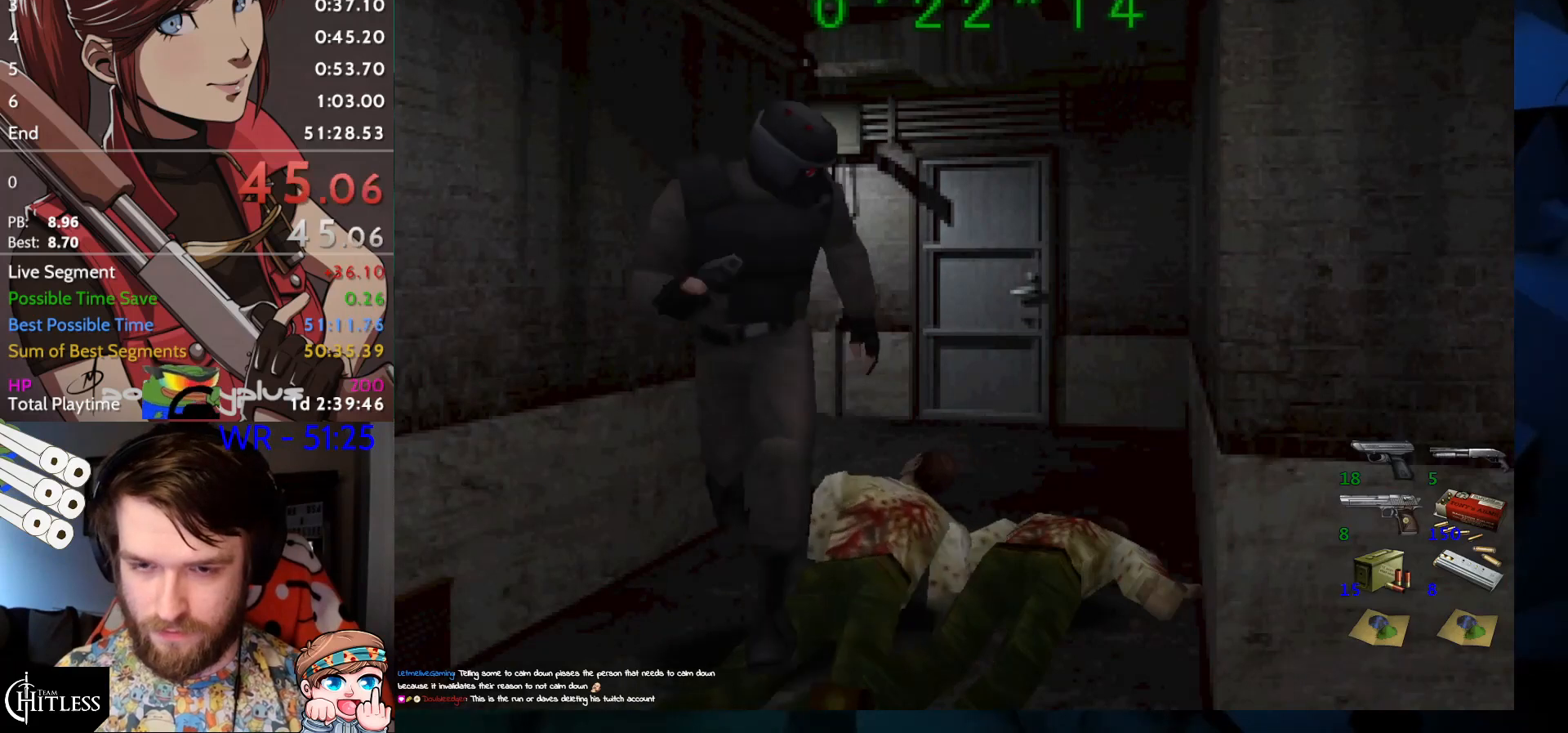
{"keys": ["run", "up"], "events": [[33, "left", "down"], [467, "left", "up"]]}
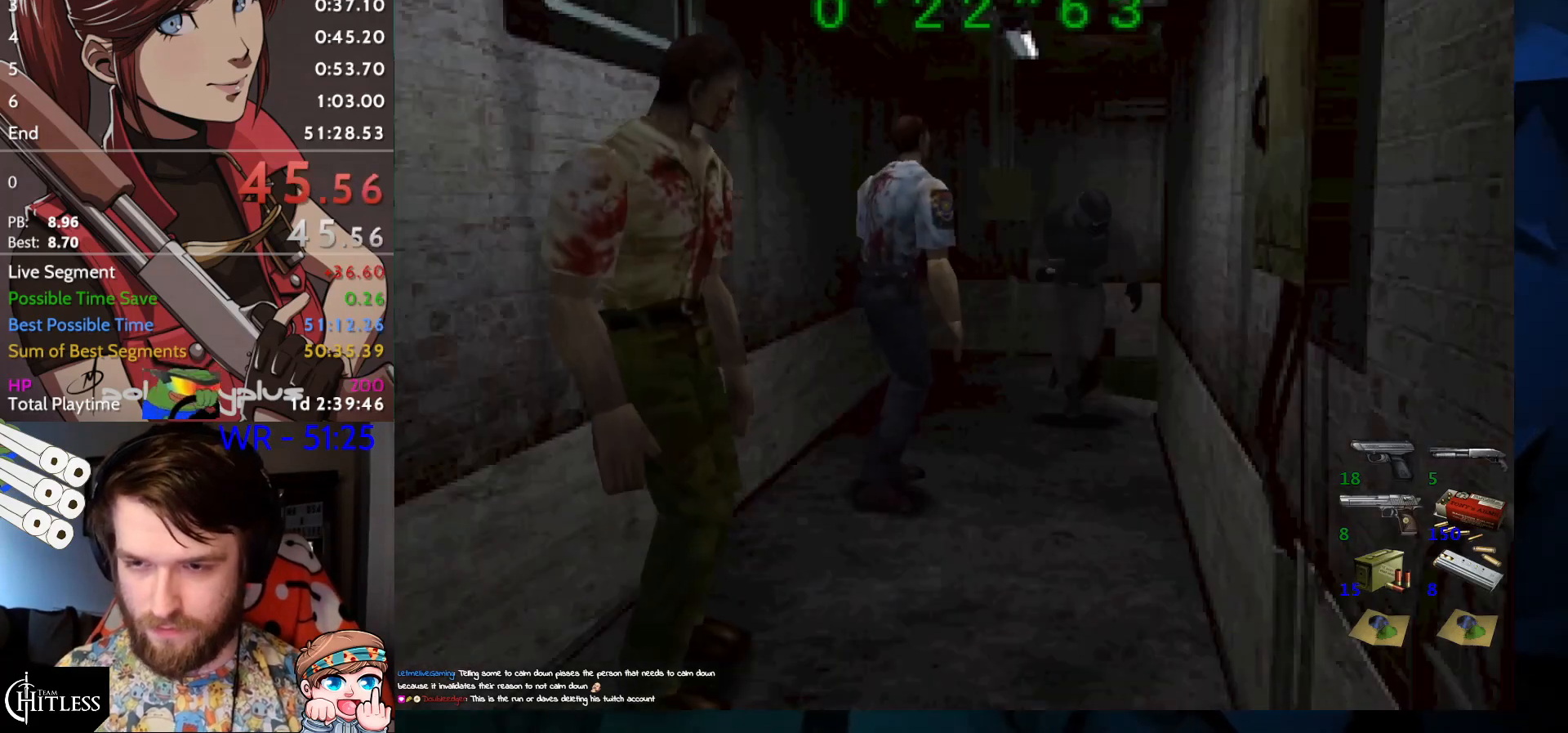
{"keys": ["run", "up"], "events": [[67, "left", "down"], [200, "left", "up"], [433, "right", "down"], [467, "right", "up"]]}
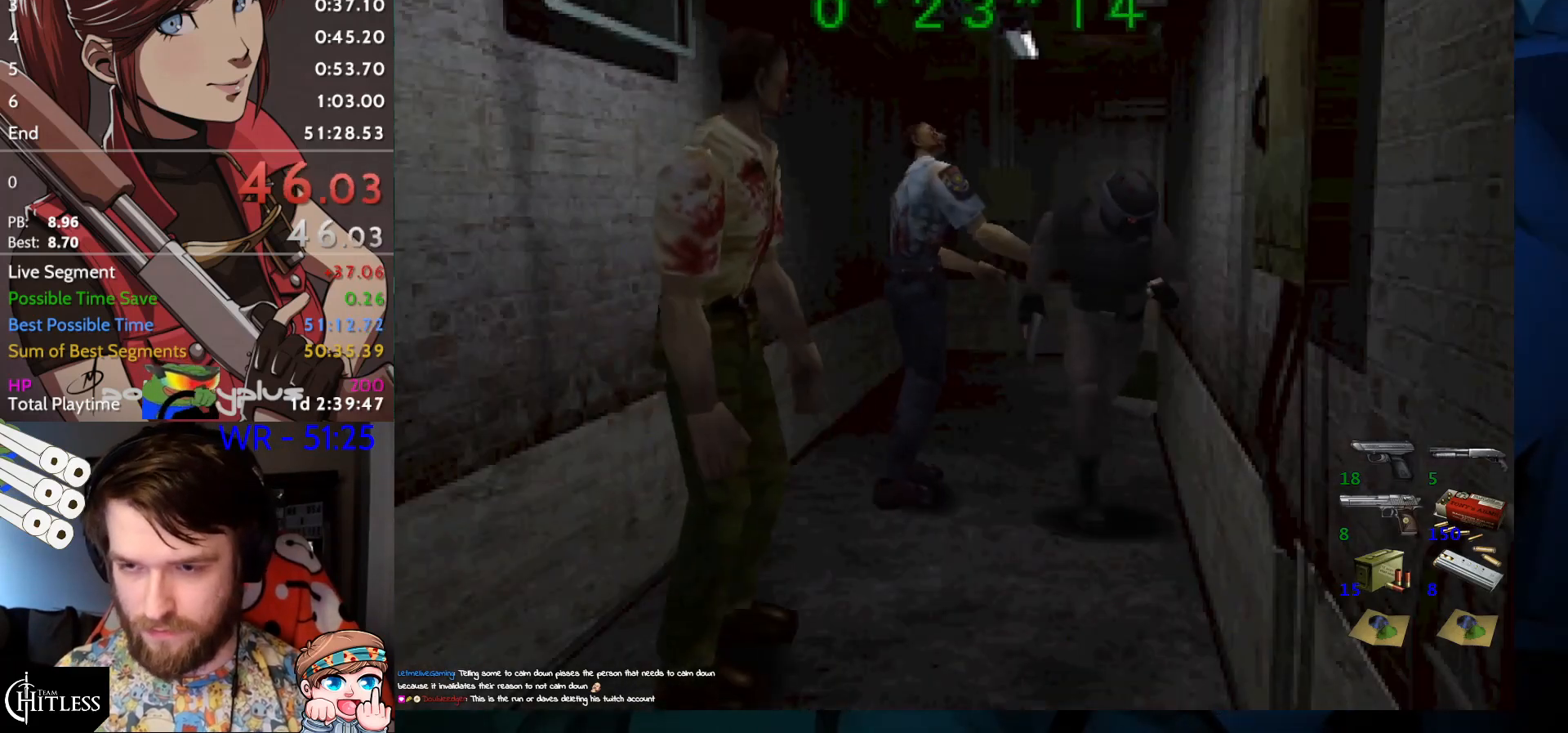
{"keys": ["run", "up", "yep"], "events": [[367, "right", "down"], [367, "yep", "down"], [400, "yep", "up"], [433, "yep", "down"], [500, "right", "up"]]}
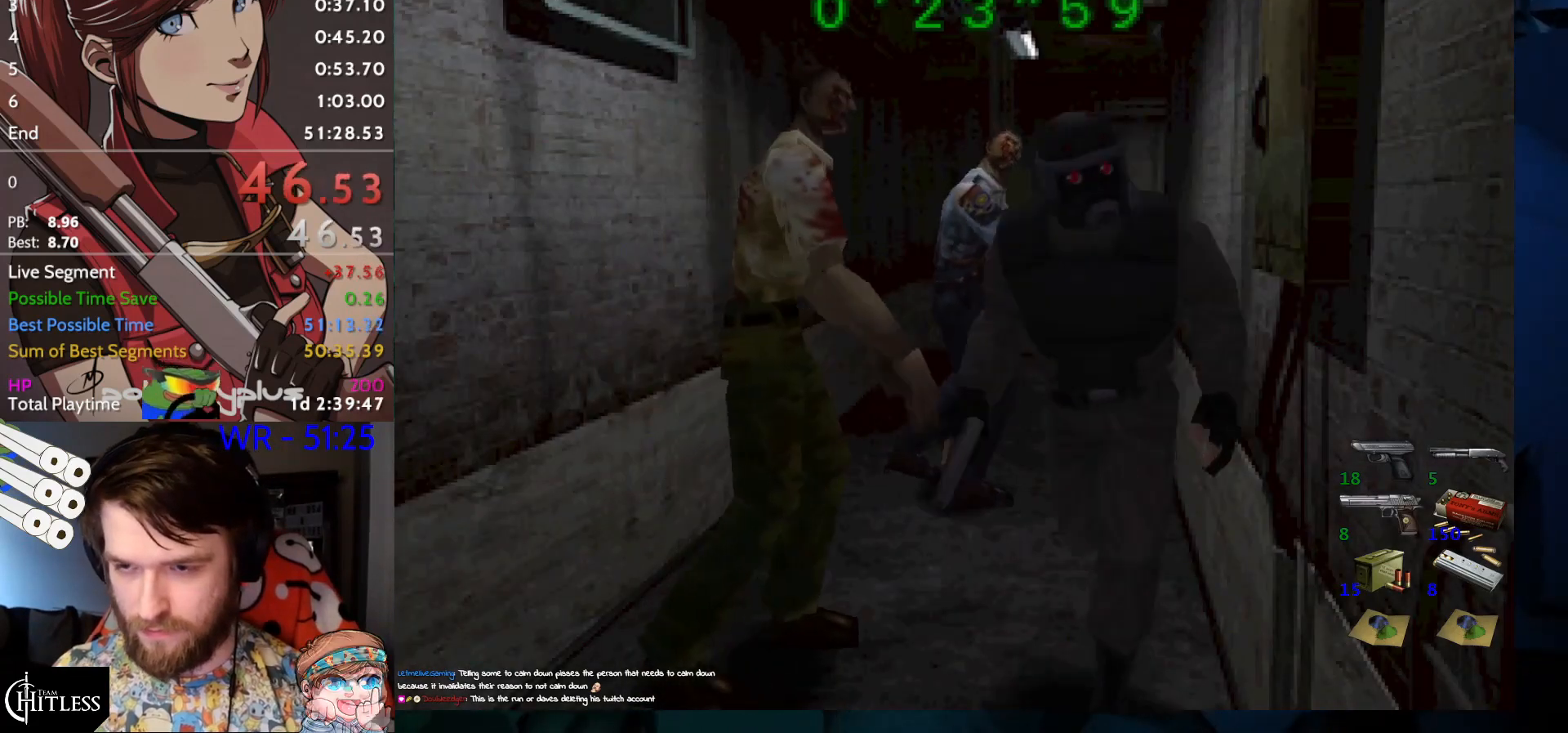
{"keys": ["run", "up"], "events": [[33, "yep", "up"], [233, "yep", "down"], [267, "yep", "up"], [333, "yep", "down"], [367, "yep", "up"], [400, "yep", "down"], [467, "yep", "up"]]}
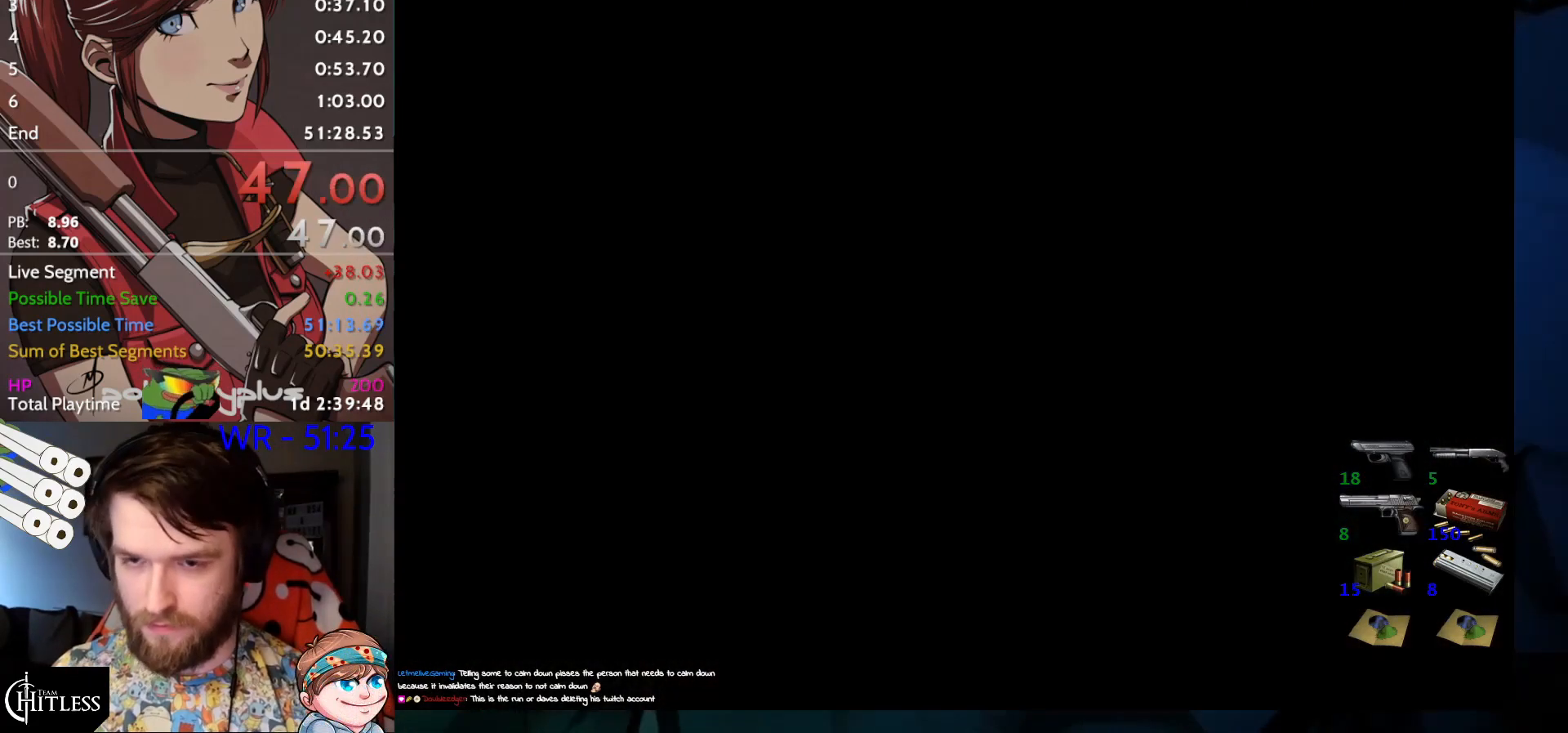
{"keys": [], "events": [[133, "run", "up"], [133, "up", "up"]]}
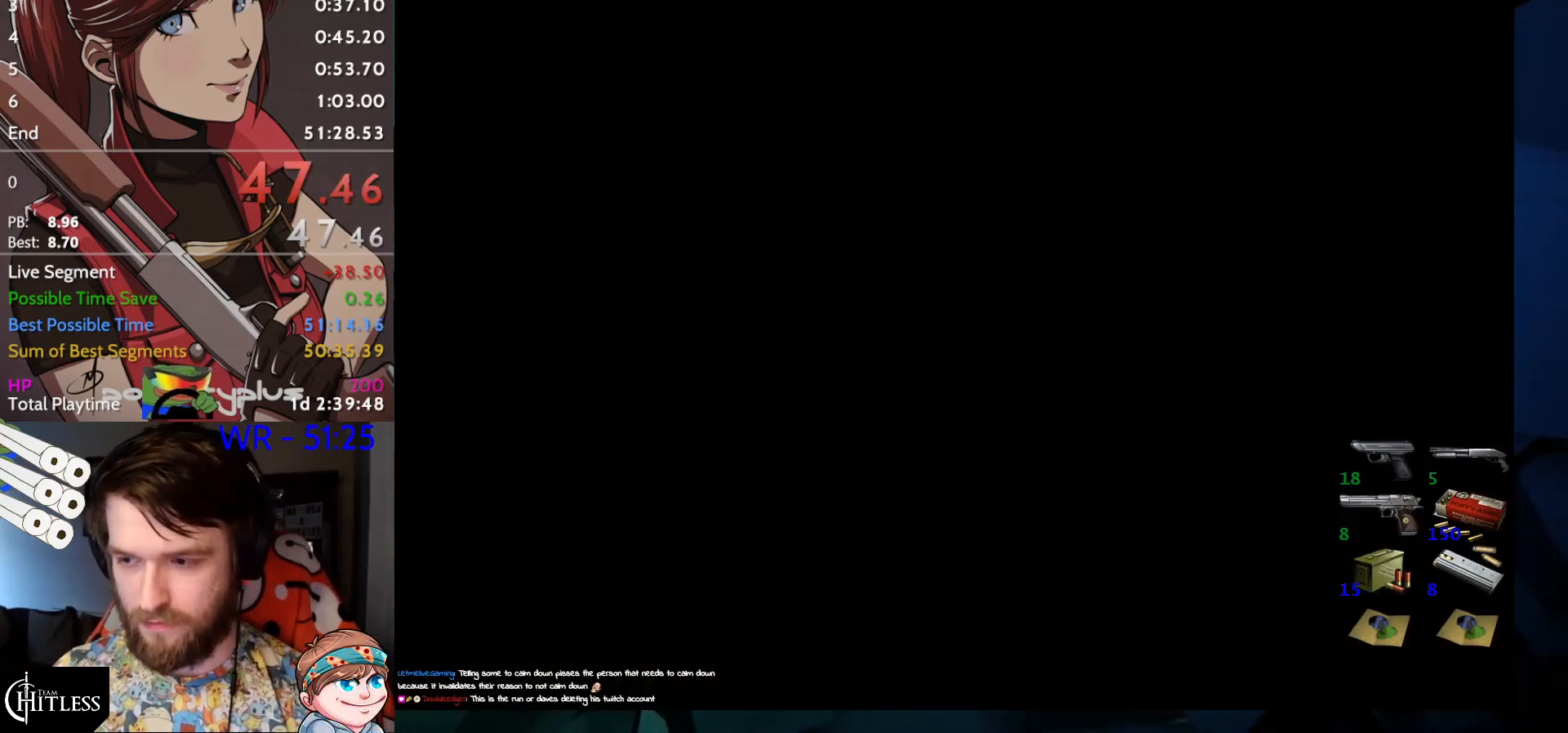
{"keys": [], "events": []}
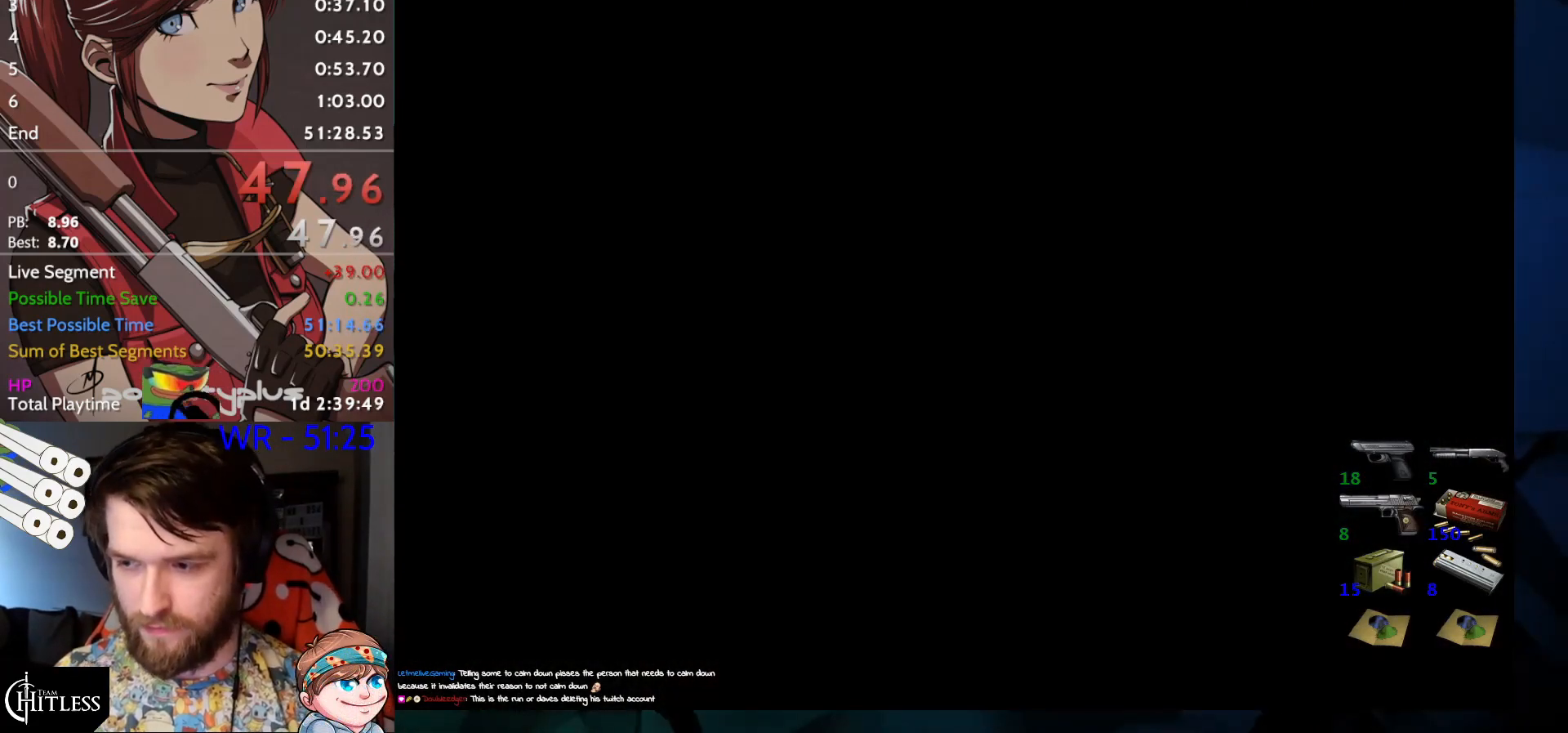
{"keys": [], "events": []}
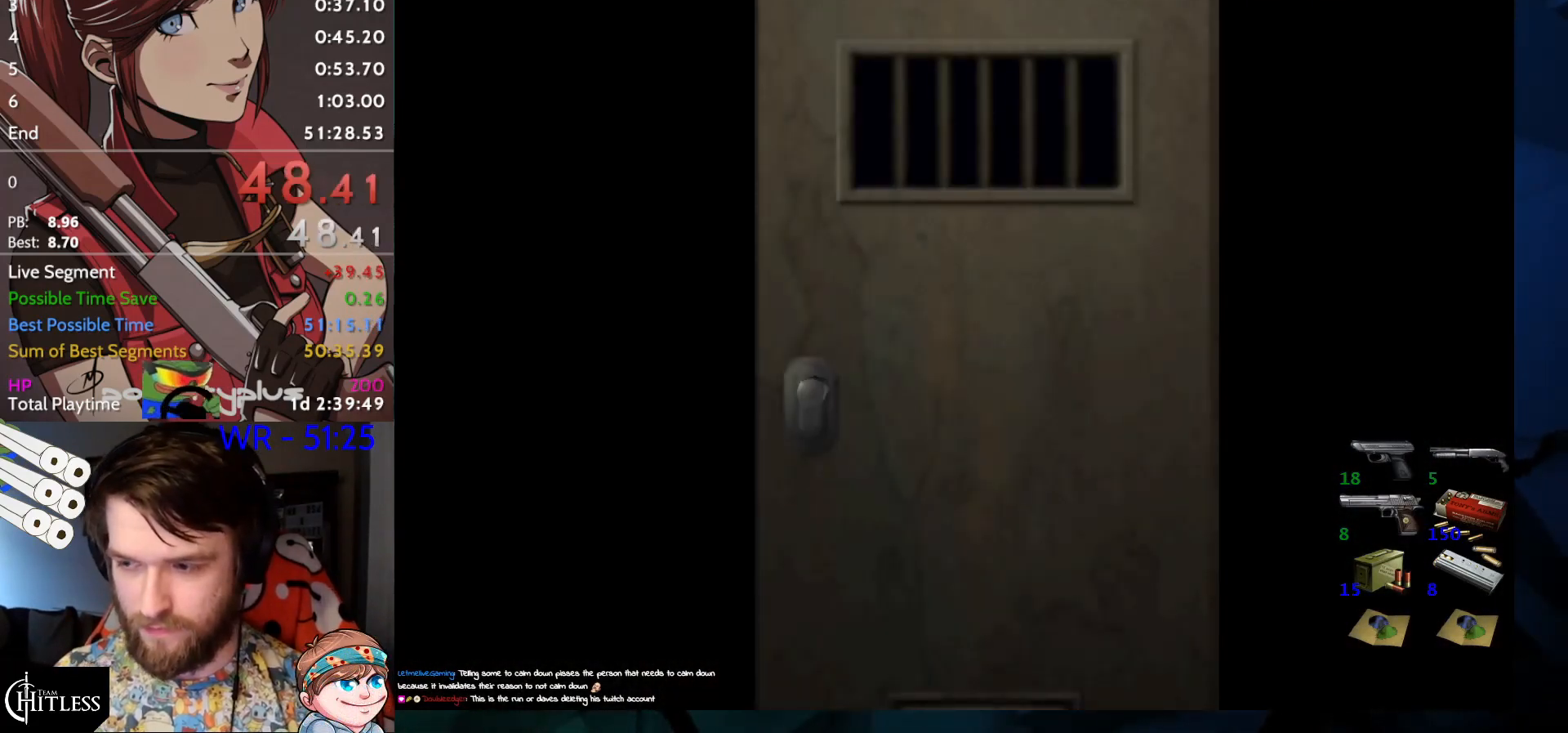
{"keys": [], "events": []}